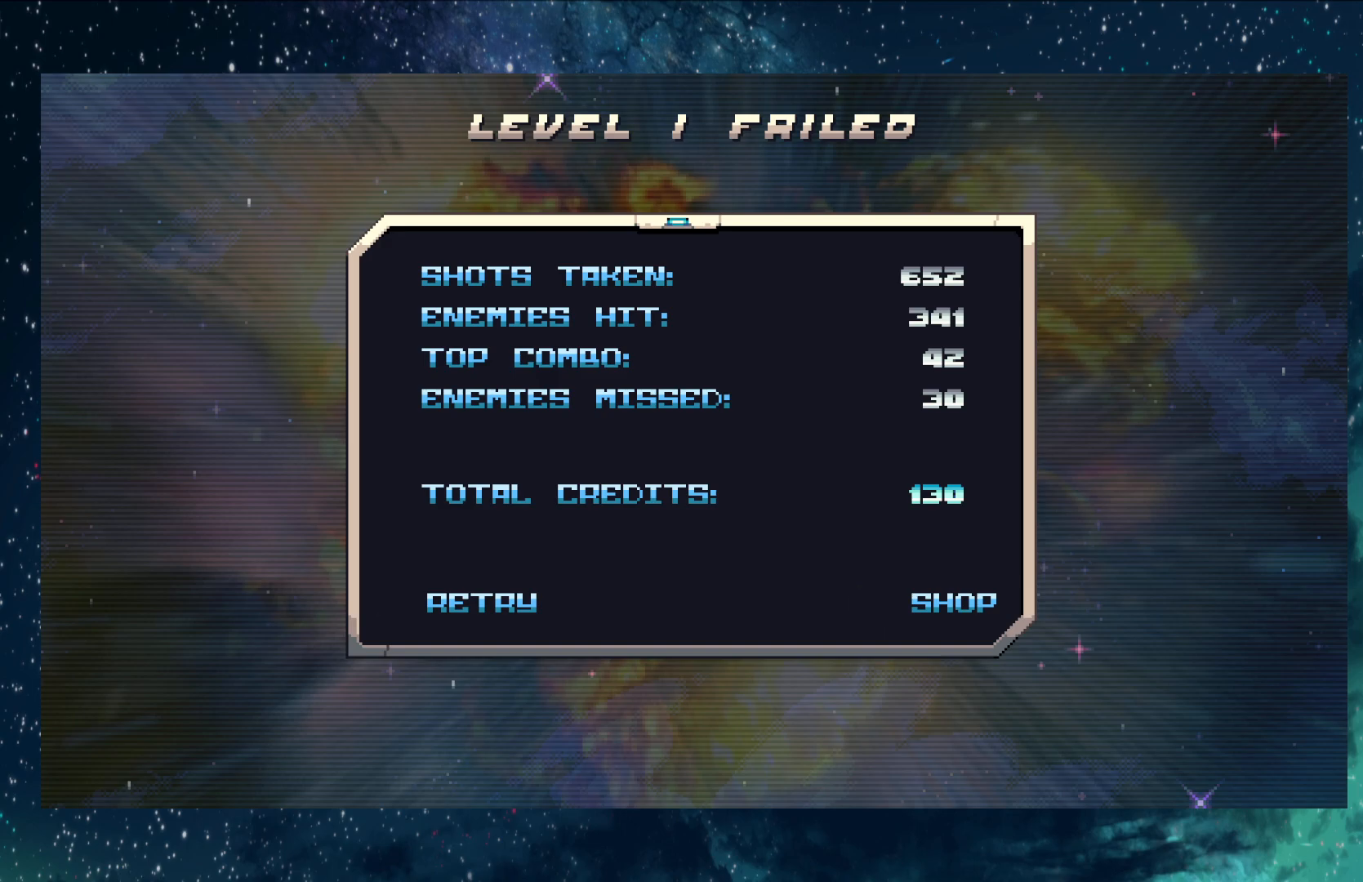
Gameplay with a controller (Nintendo layout); each line is a JSON object with the inputs held at the frame after it. "events" lists button and stick changes between this image and that frame as [ms after this image, input, new state], when the widget could be followed in between. Not read: L2 R2 right_stick.
{"buttons": [], "left_stick": "center", "events": [[133, "B", "down"], [250, "B", "up"]]}
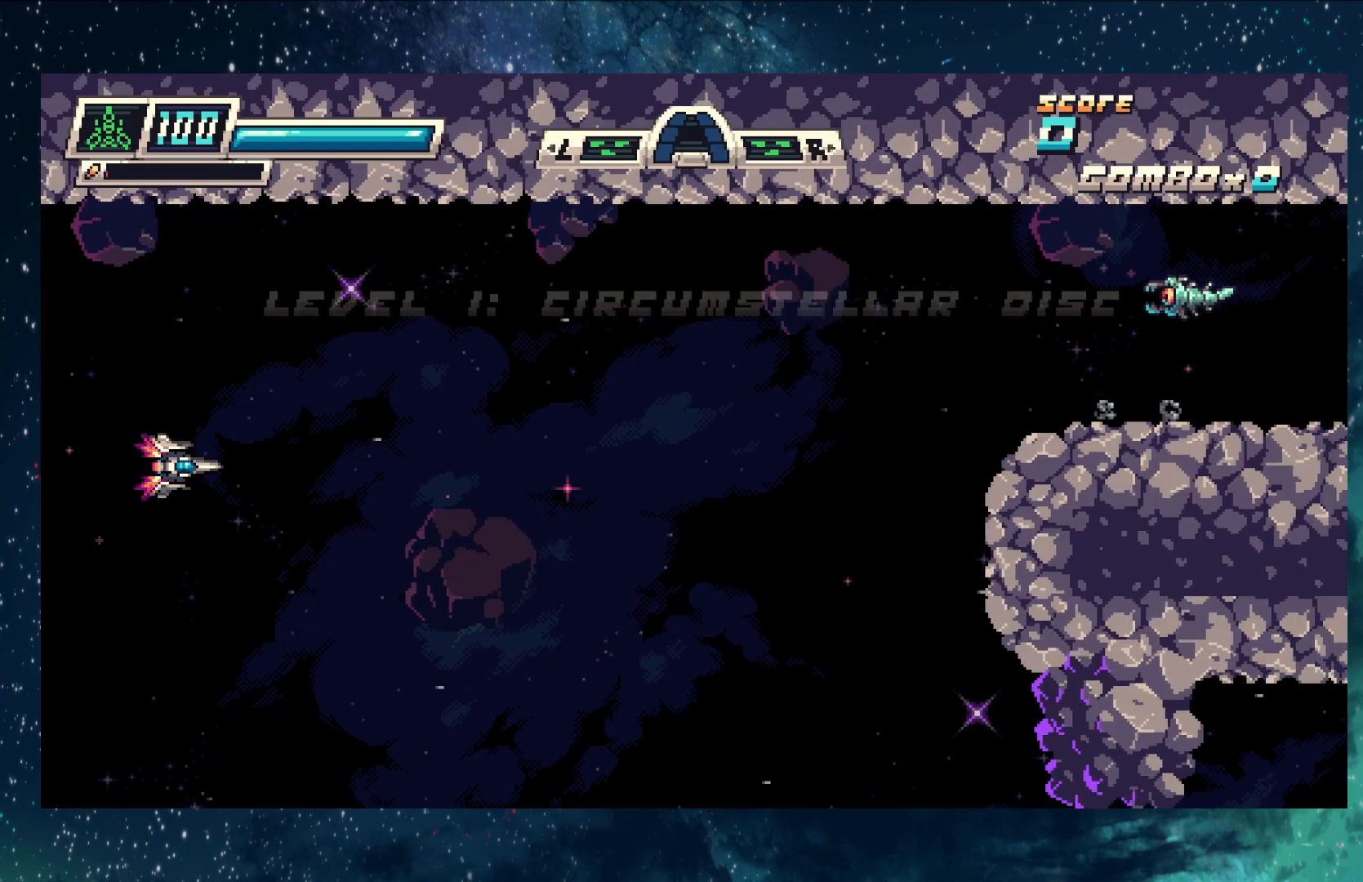
{"buttons": ["Y"], "left_stick": "up-left", "events": [[251, "Y", "down"], [334, "left_stick", "up-left"]]}
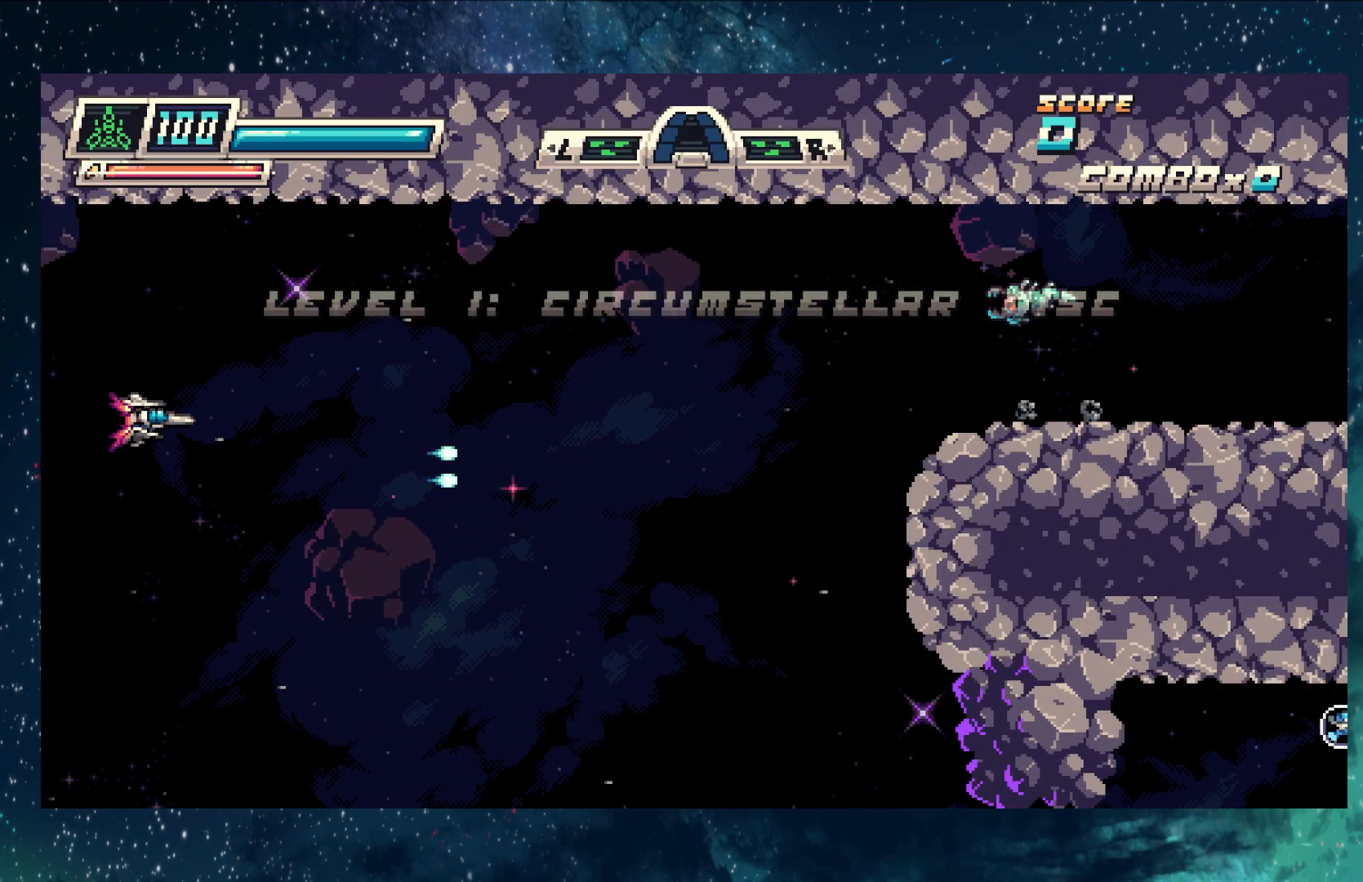
{"buttons": ["Y"], "left_stick": "center", "events": [[17, "left_stick", "up"], [284, "left_stick", "center"]]}
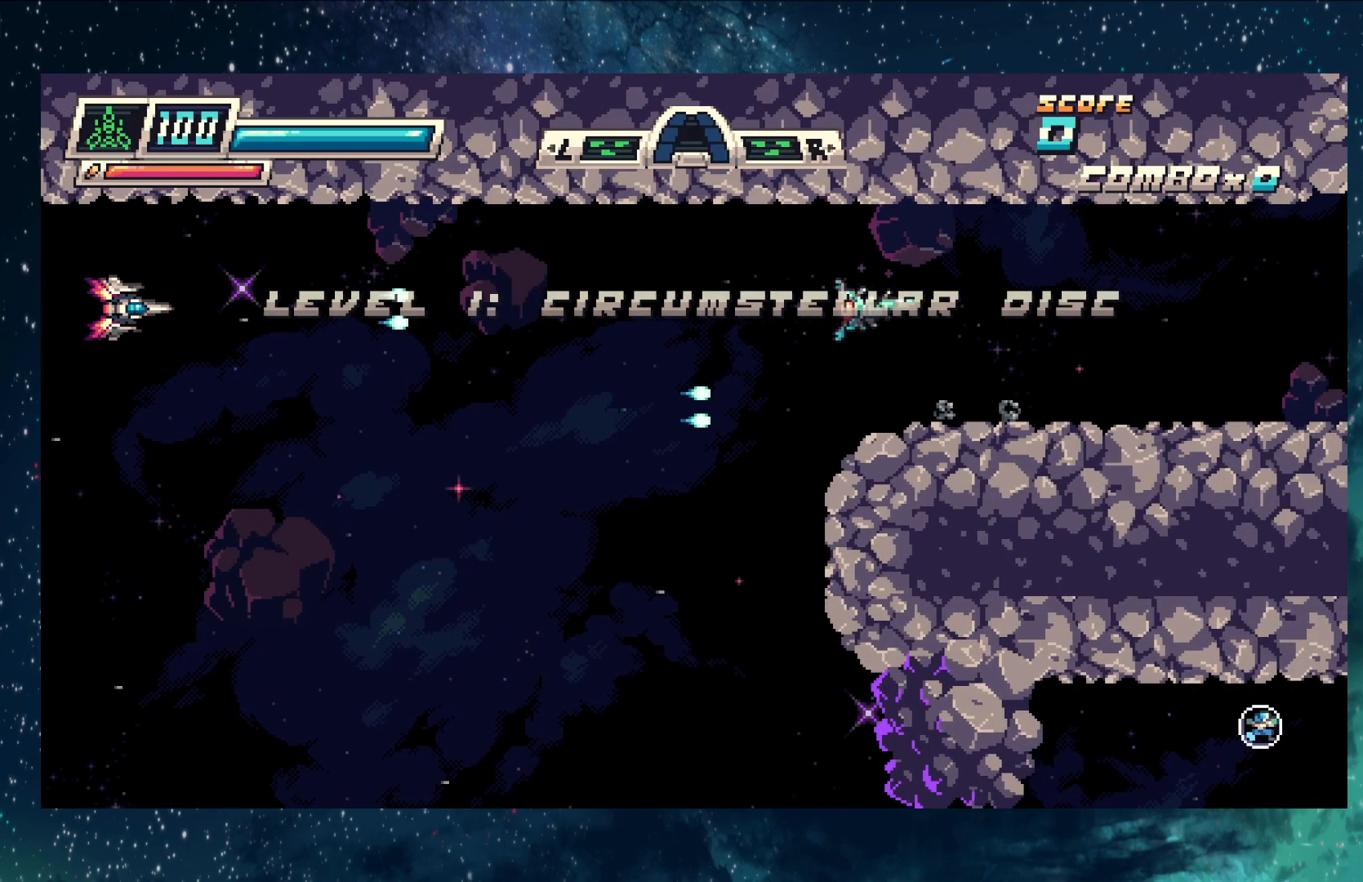
{"buttons": ["Y"], "left_stick": "center", "events": []}
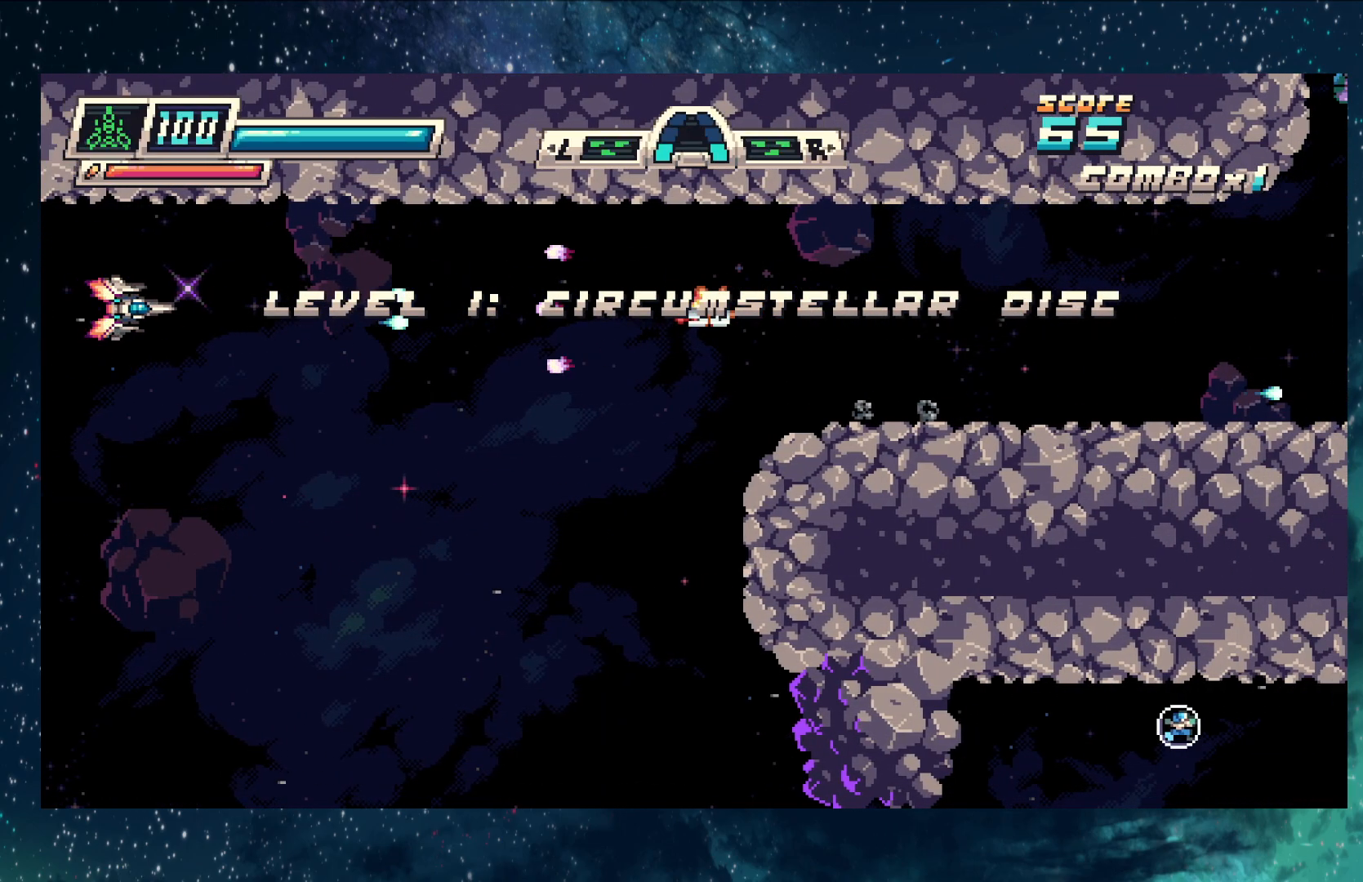
{"buttons": ["Y"], "left_stick": "center", "events": []}
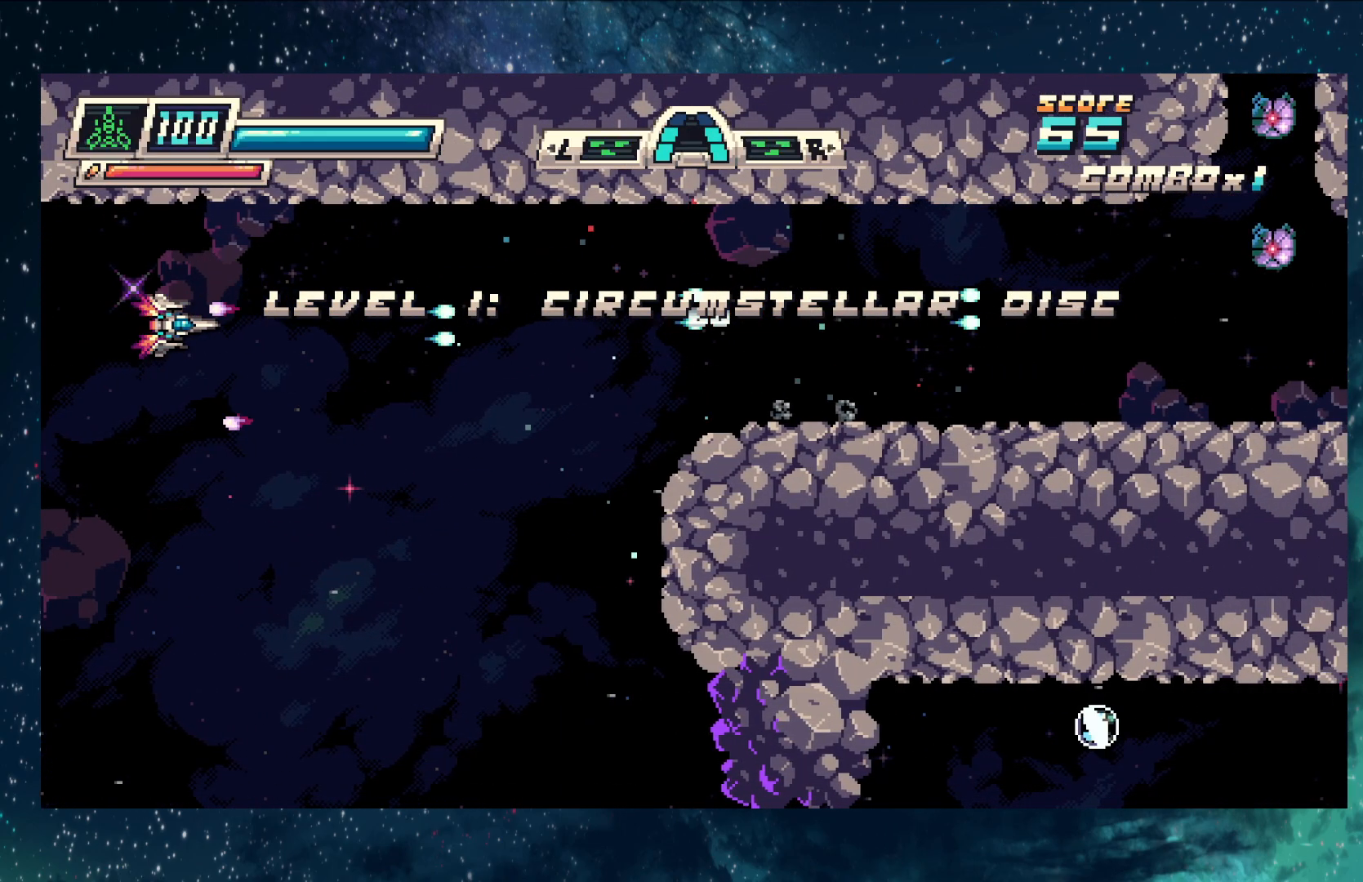
{"buttons": ["Y"], "left_stick": "down", "events": [[83, "left_stick", "down"], [283, "left_stick", "center"], [500, "left_stick", "down"]]}
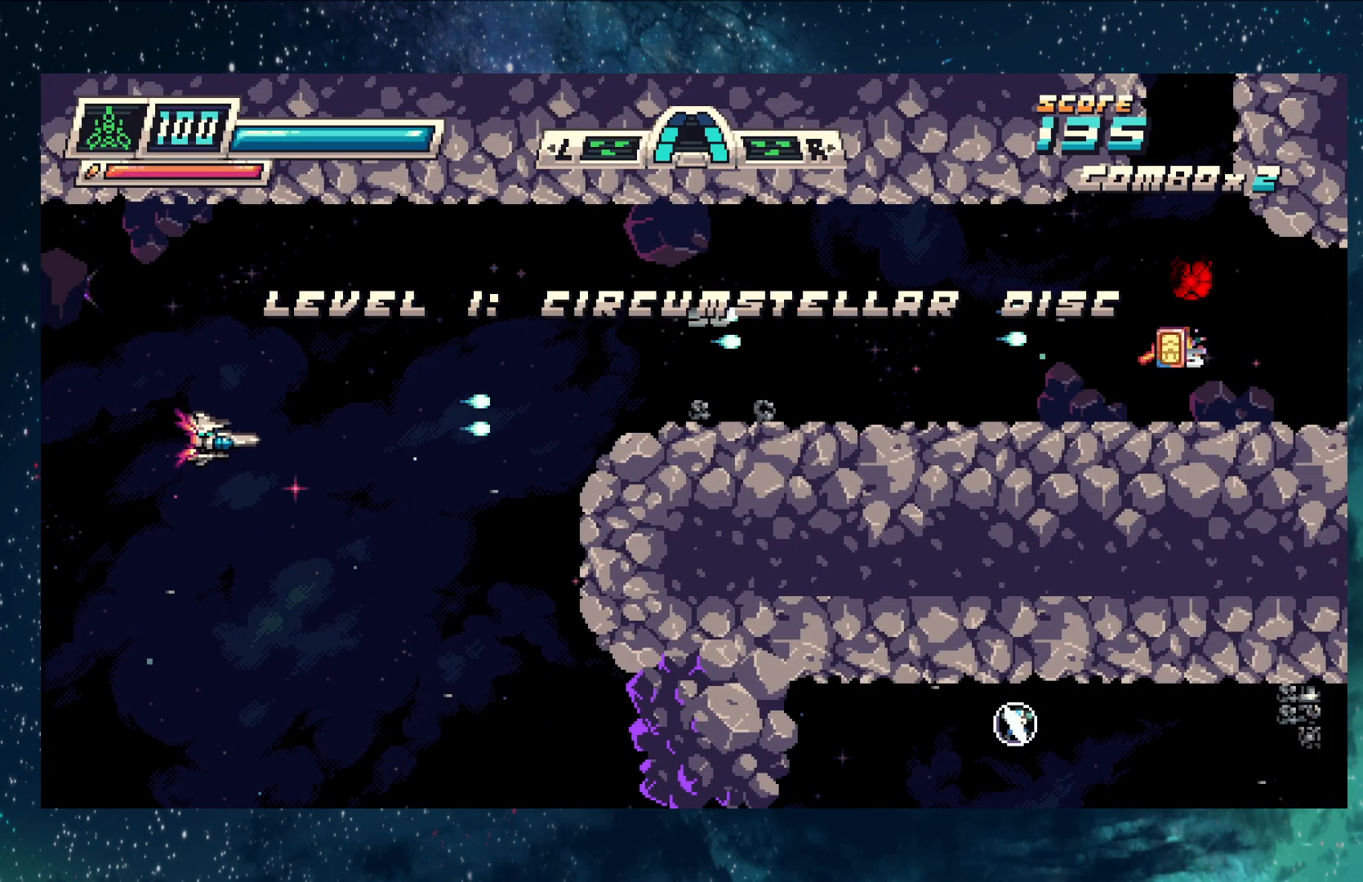
{"buttons": ["Y"], "left_stick": "up", "events": [[200, "left_stick", "center"], [250, "left_stick", "up-left"], [417, "left_stick", "up"]]}
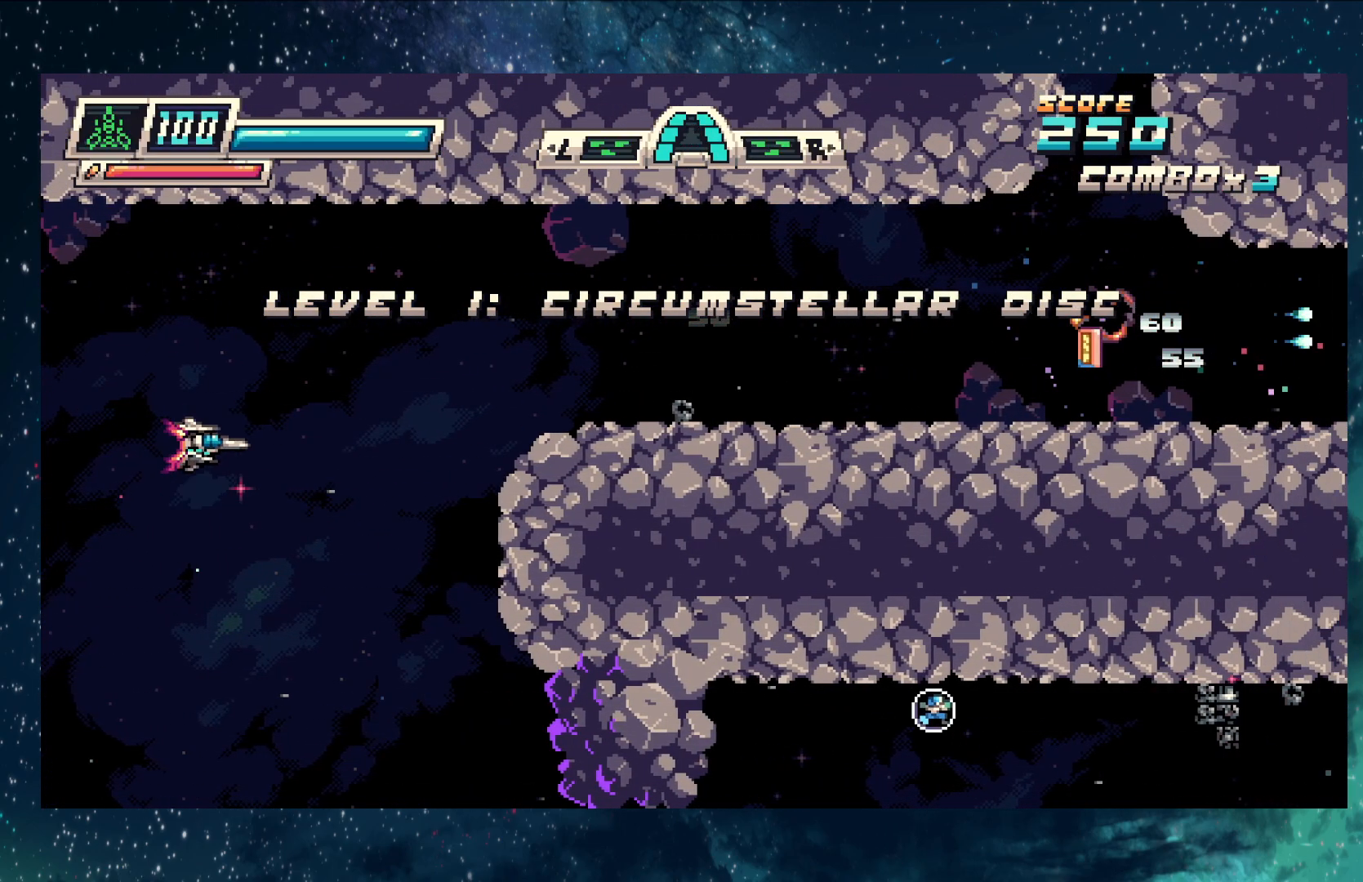
{"buttons": ["Y"], "left_stick": "up", "events": [[167, "left_stick", "center"], [367, "left_stick", "up-right"], [484, "left_stick", "up"]]}
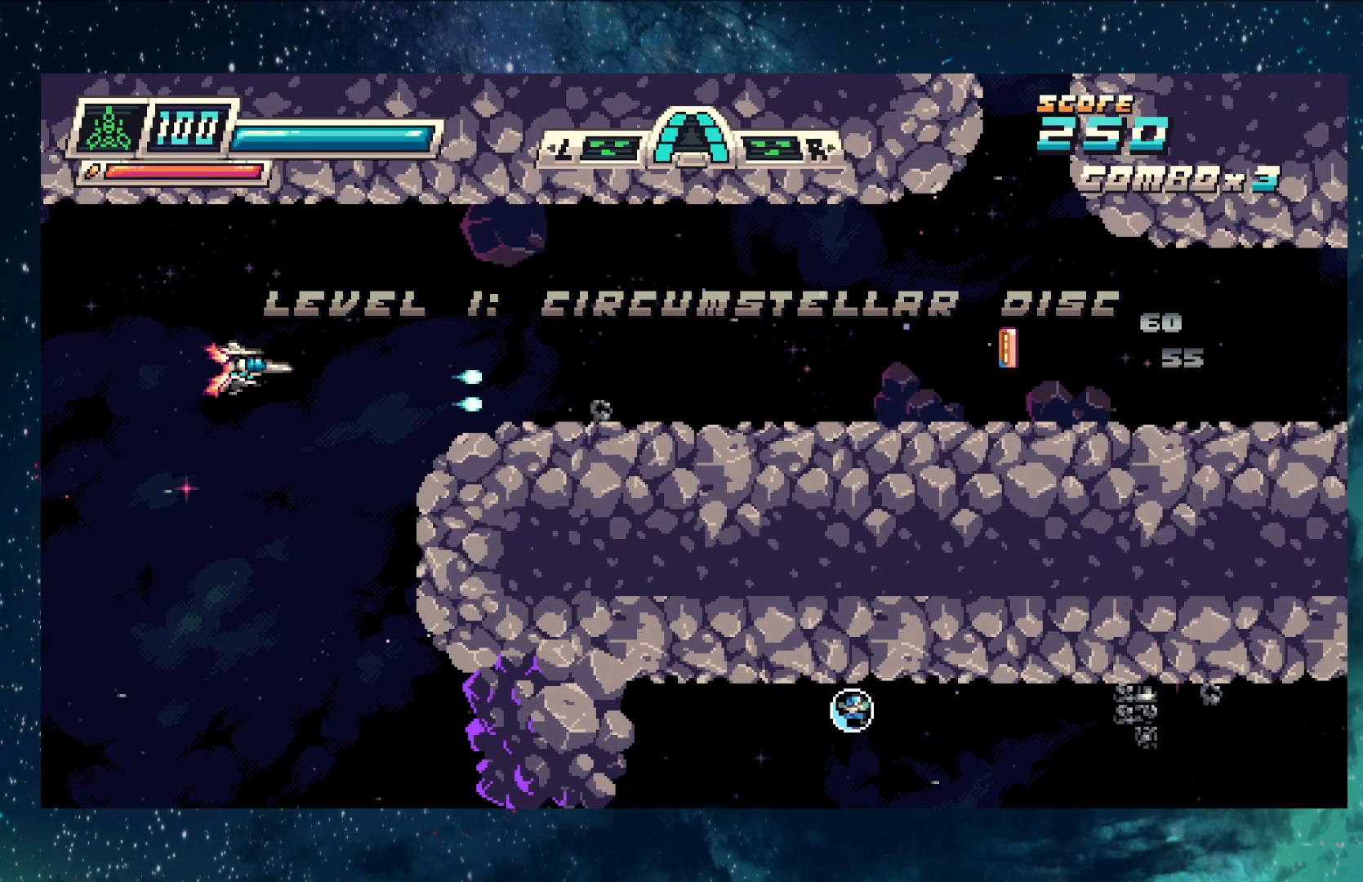
{"buttons": ["Y"], "left_stick": "right", "events": [[167, "left_stick", "center"], [351, "left_stick", "right"]]}
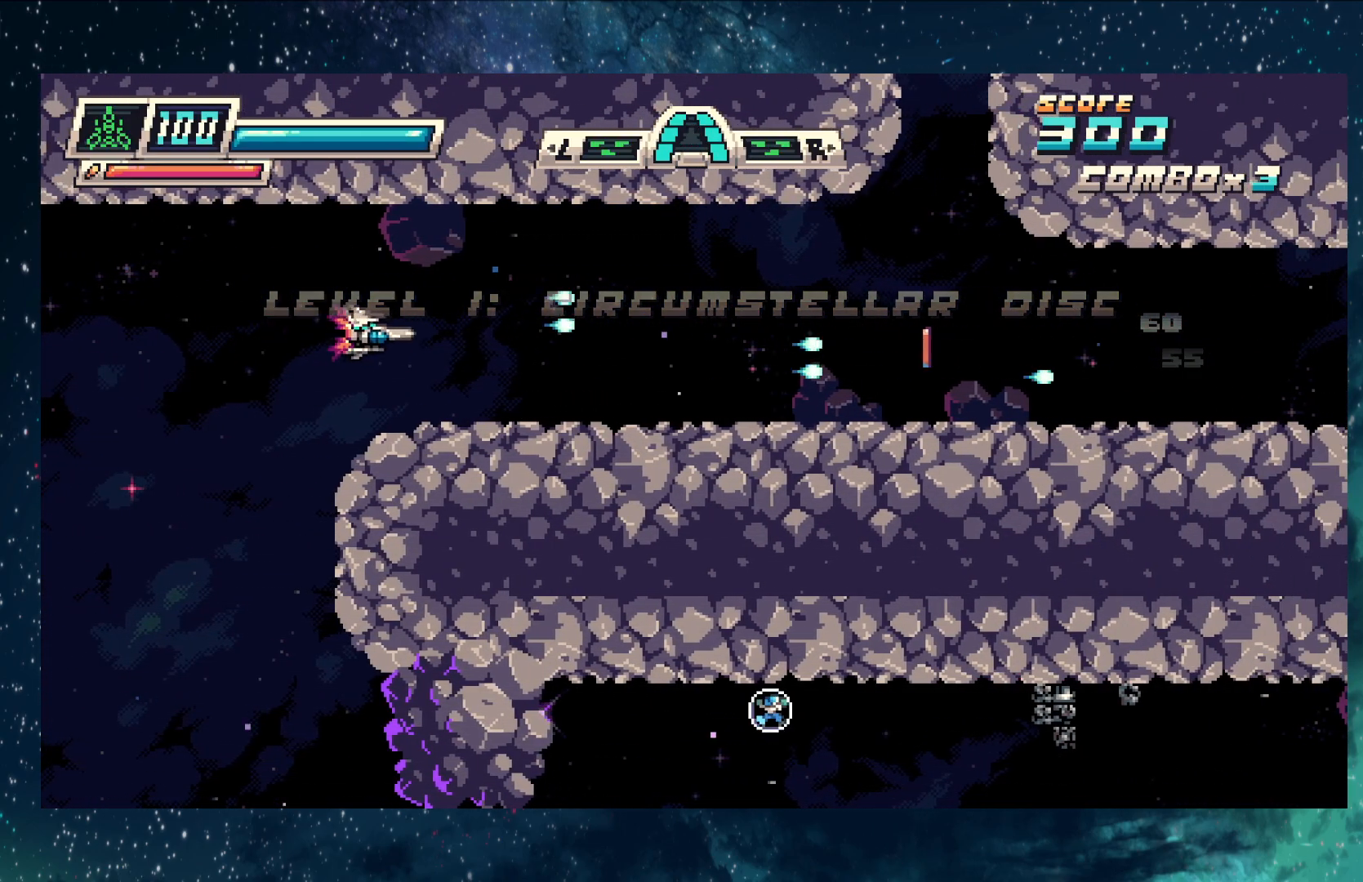
{"buttons": ["Y"], "left_stick": "center", "events": [[283, "left_stick", "center"]]}
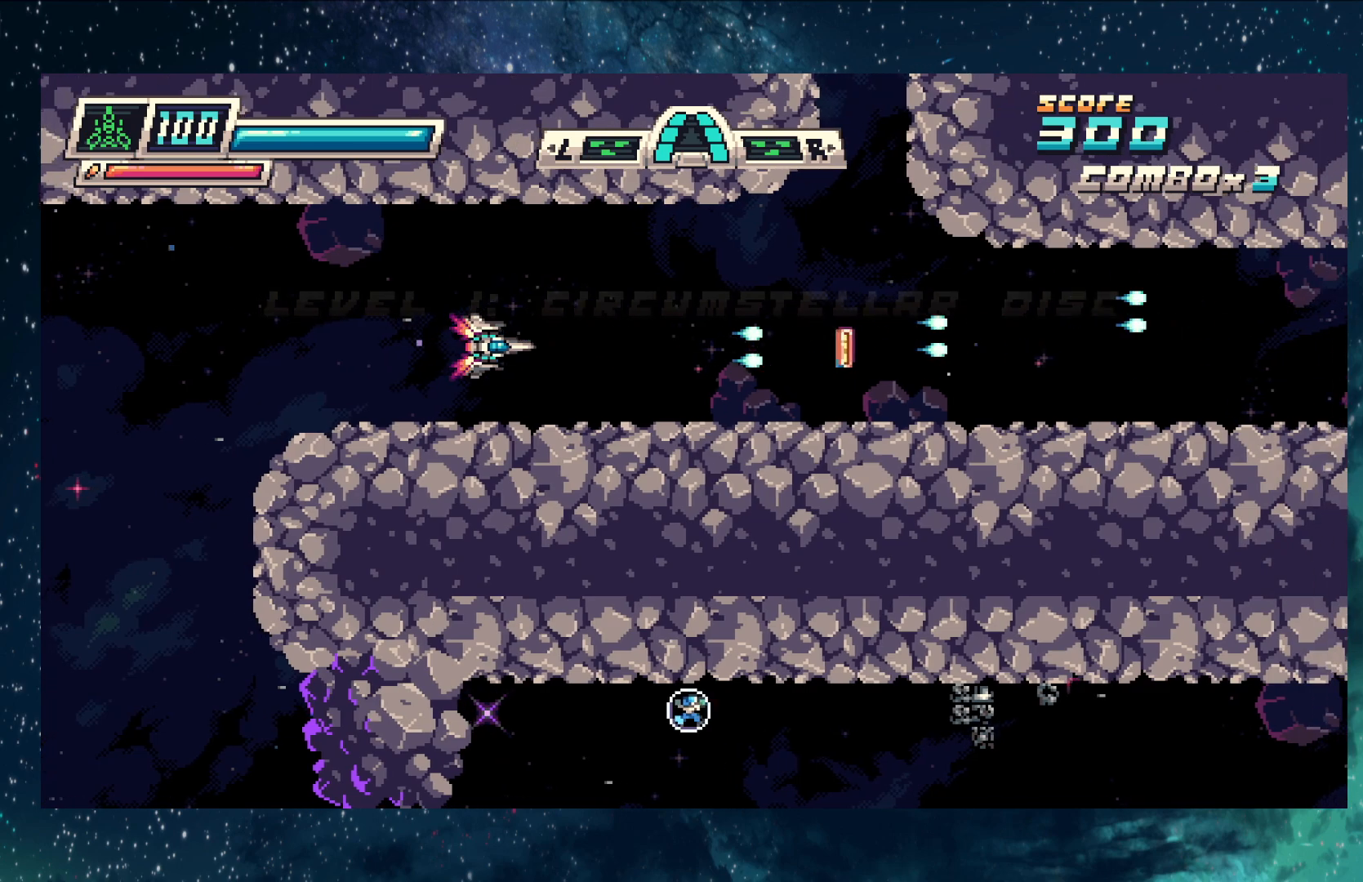
{"buttons": ["Y"], "left_stick": "up-right", "events": [[50, "left_stick", "up-right"]]}
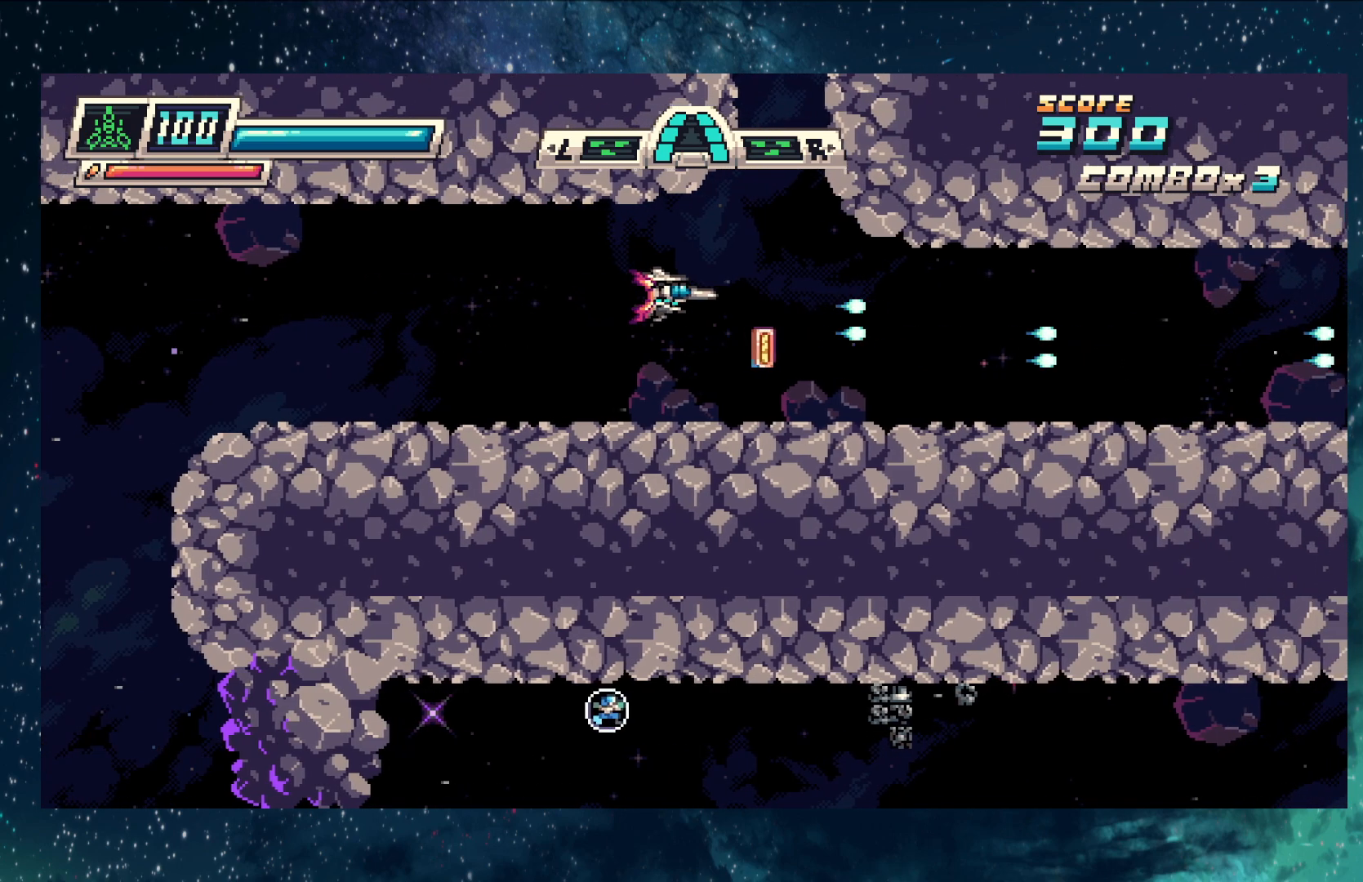
{"buttons": ["Y"], "left_stick": "center", "events": [[50, "left_stick", "center"], [150, "left_stick", "down"], [300, "left_stick", "center"]]}
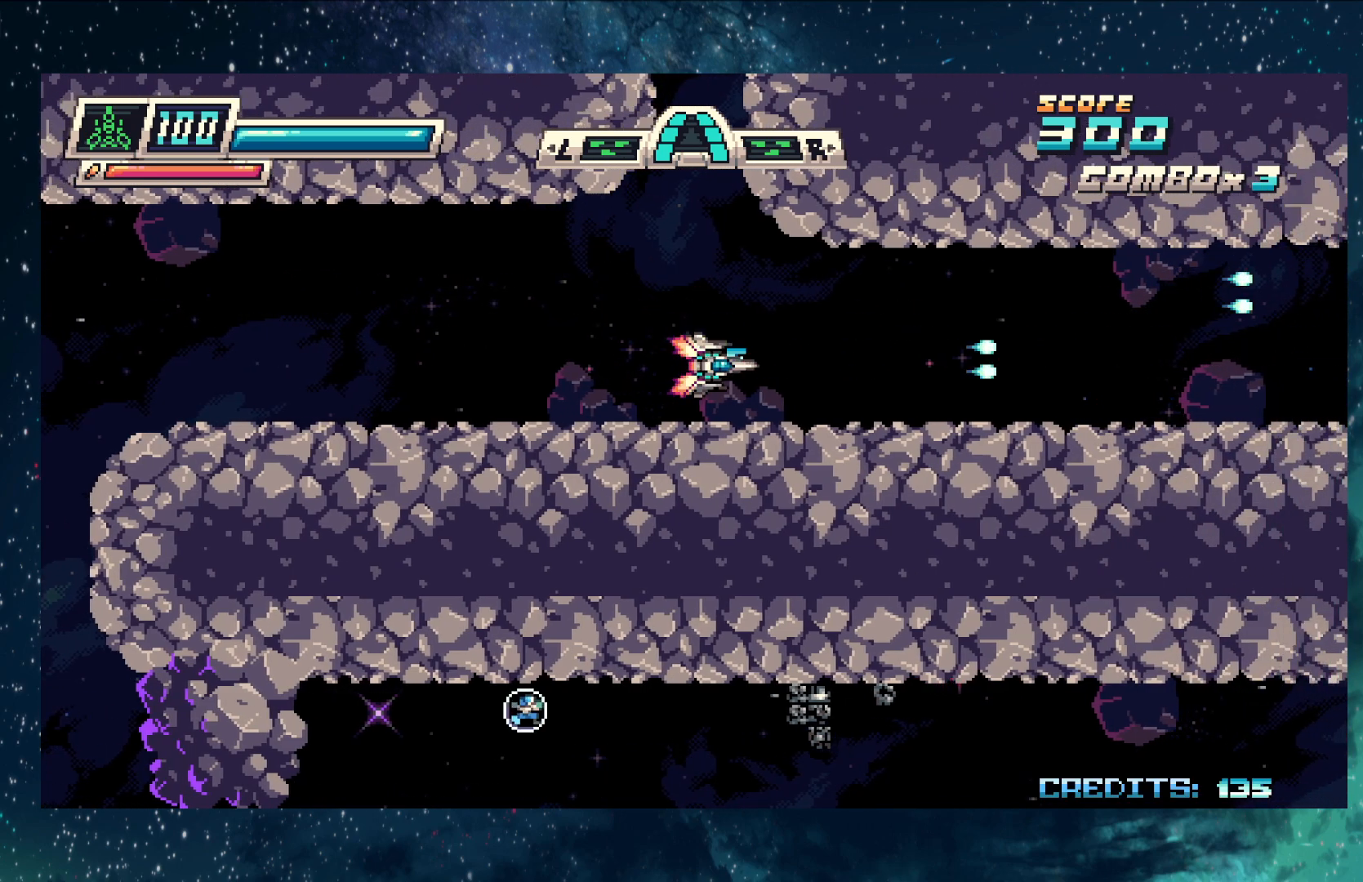
{"buttons": ["Y"], "left_stick": "center", "events": [[84, "left_stick", "up-left"], [284, "left_stick", "center"]]}
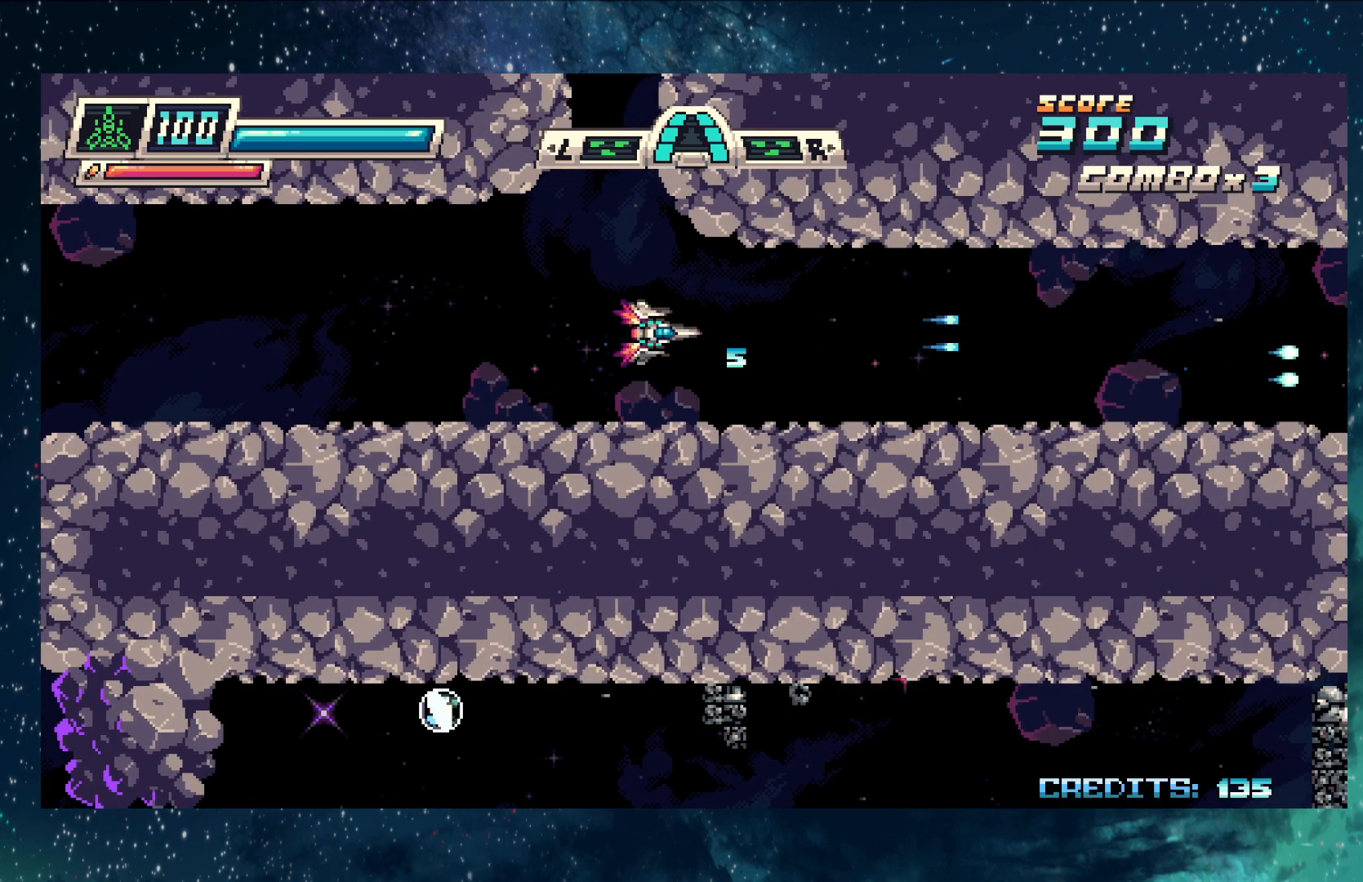
{"buttons": ["Y"], "left_stick": "center", "events": []}
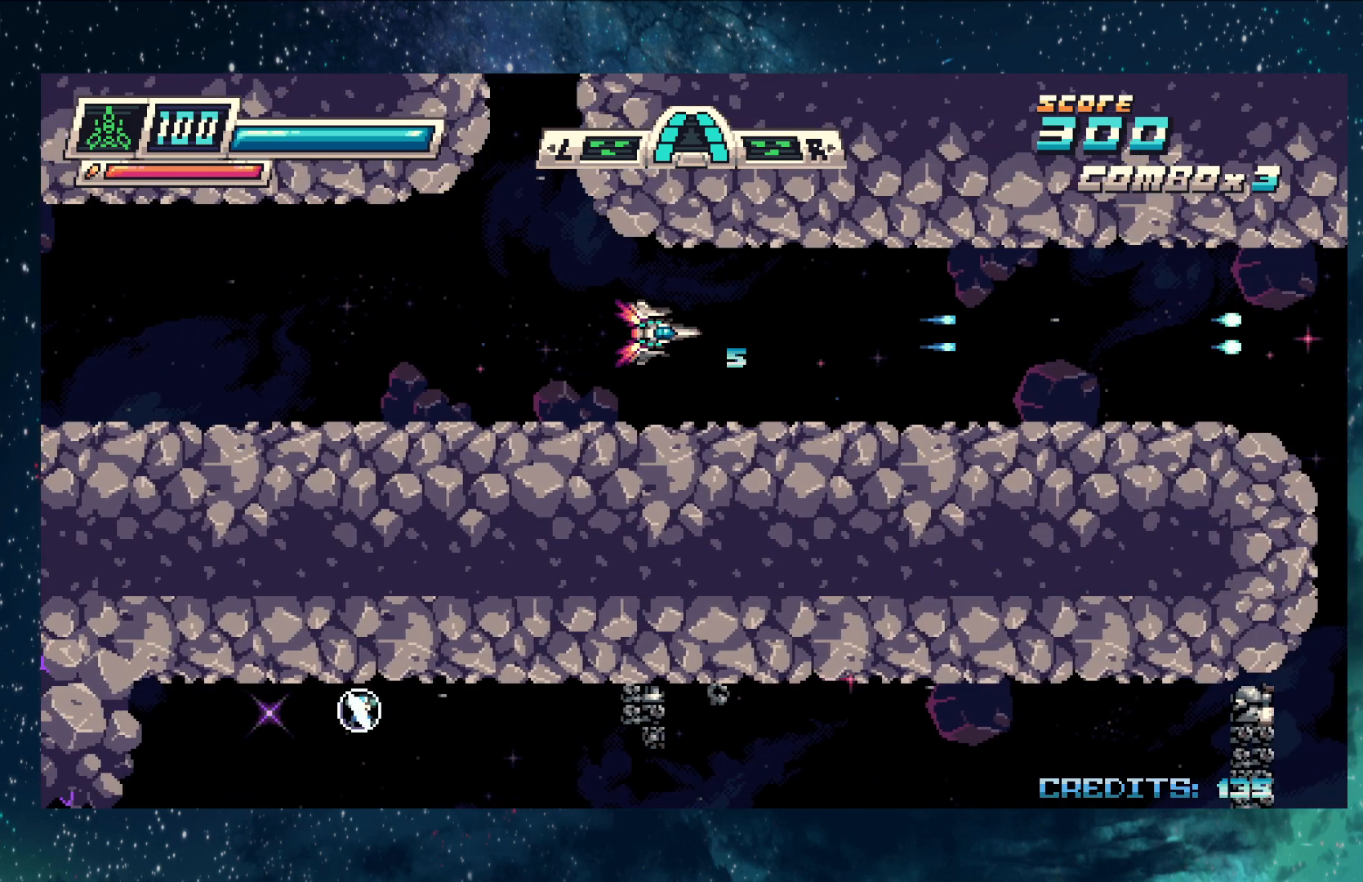
{"buttons": ["Y"], "left_stick": "left", "events": [[317, "left_stick", "left"]]}
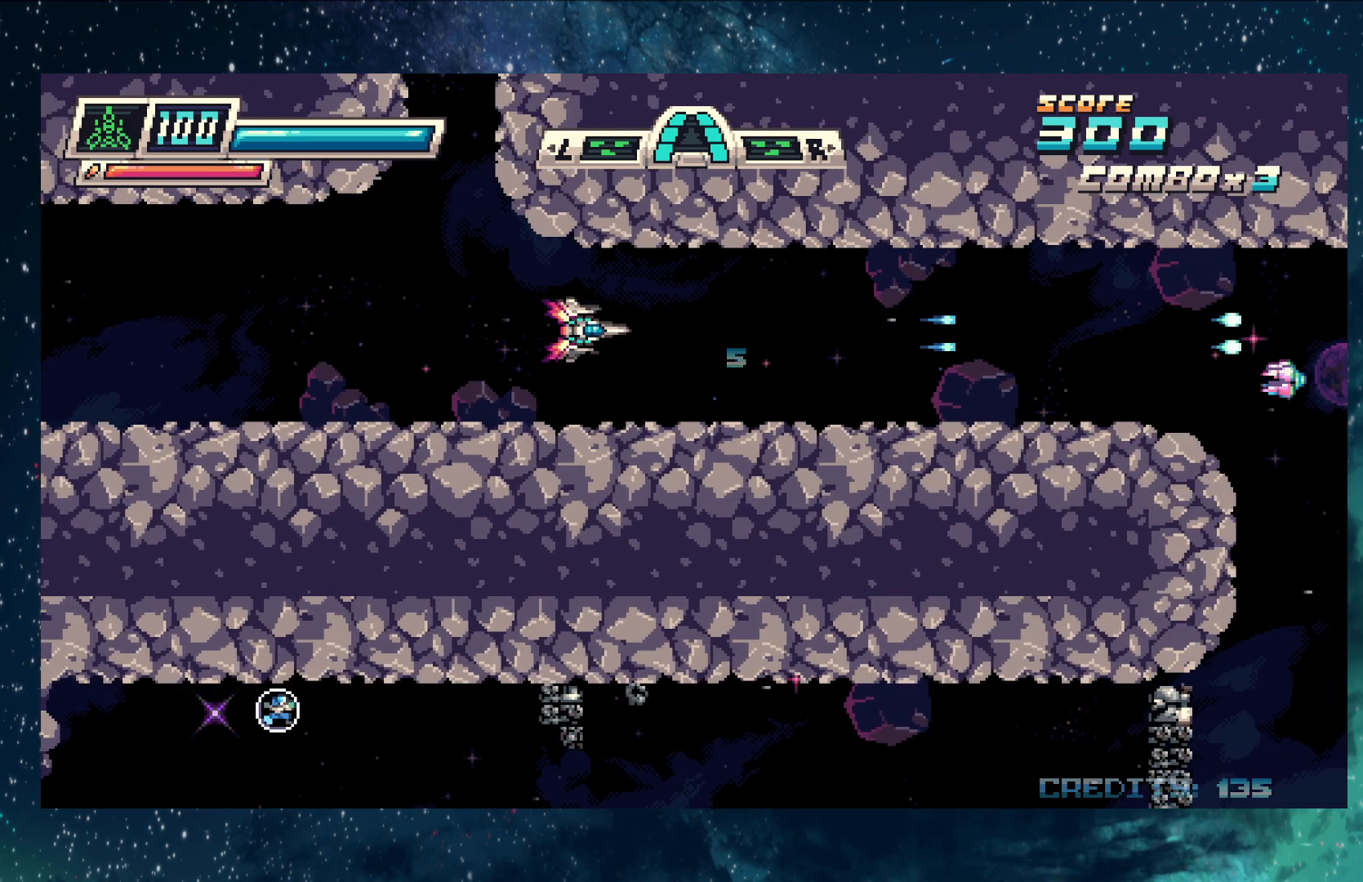
{"buttons": ["Y"], "left_stick": "center", "events": [[100, "left_stick", "center"]]}
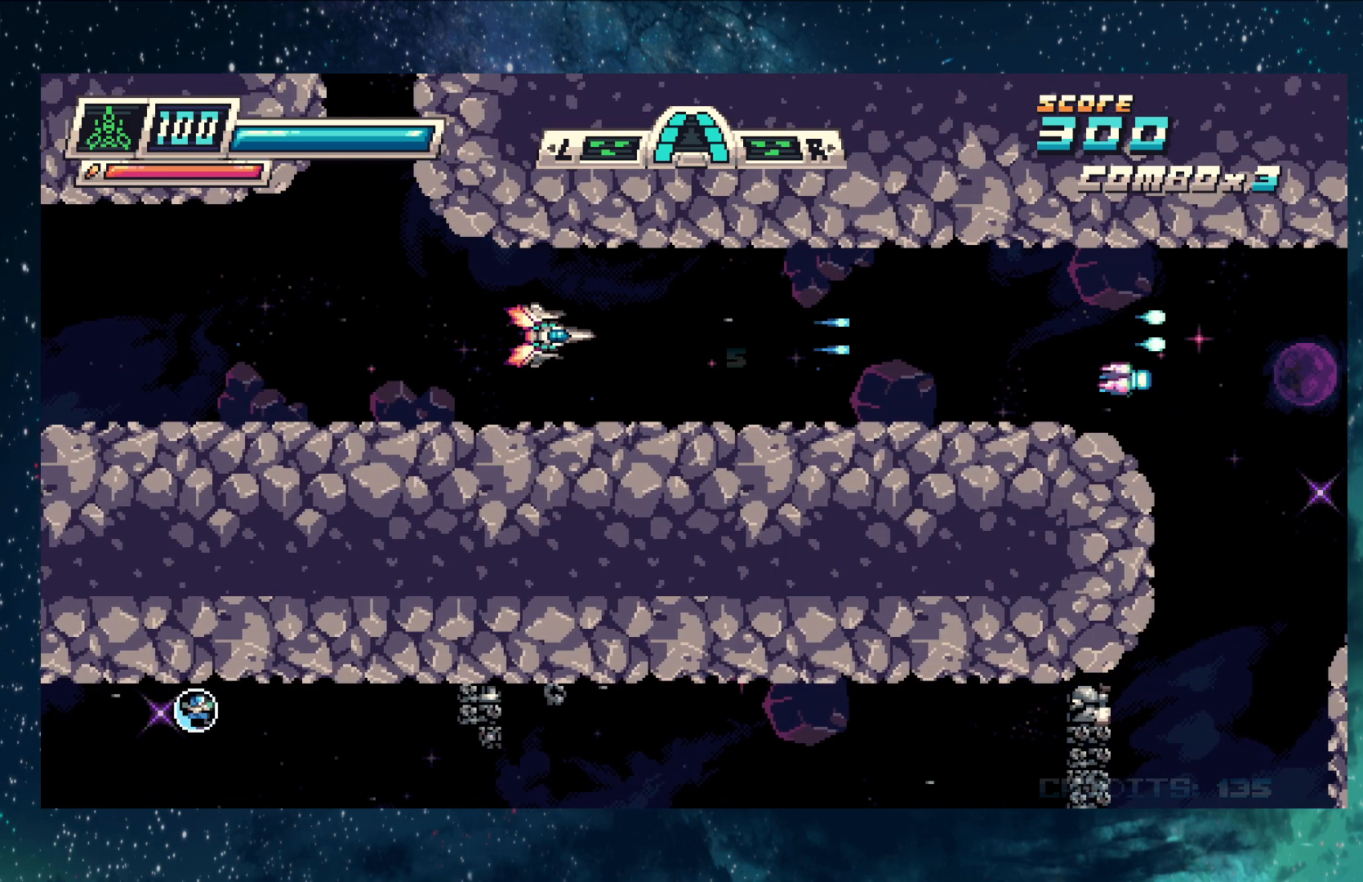
{"buttons": ["Y"], "left_stick": "center", "events": [[67, "left_stick", "down-left"], [184, "left_stick", "center"]]}
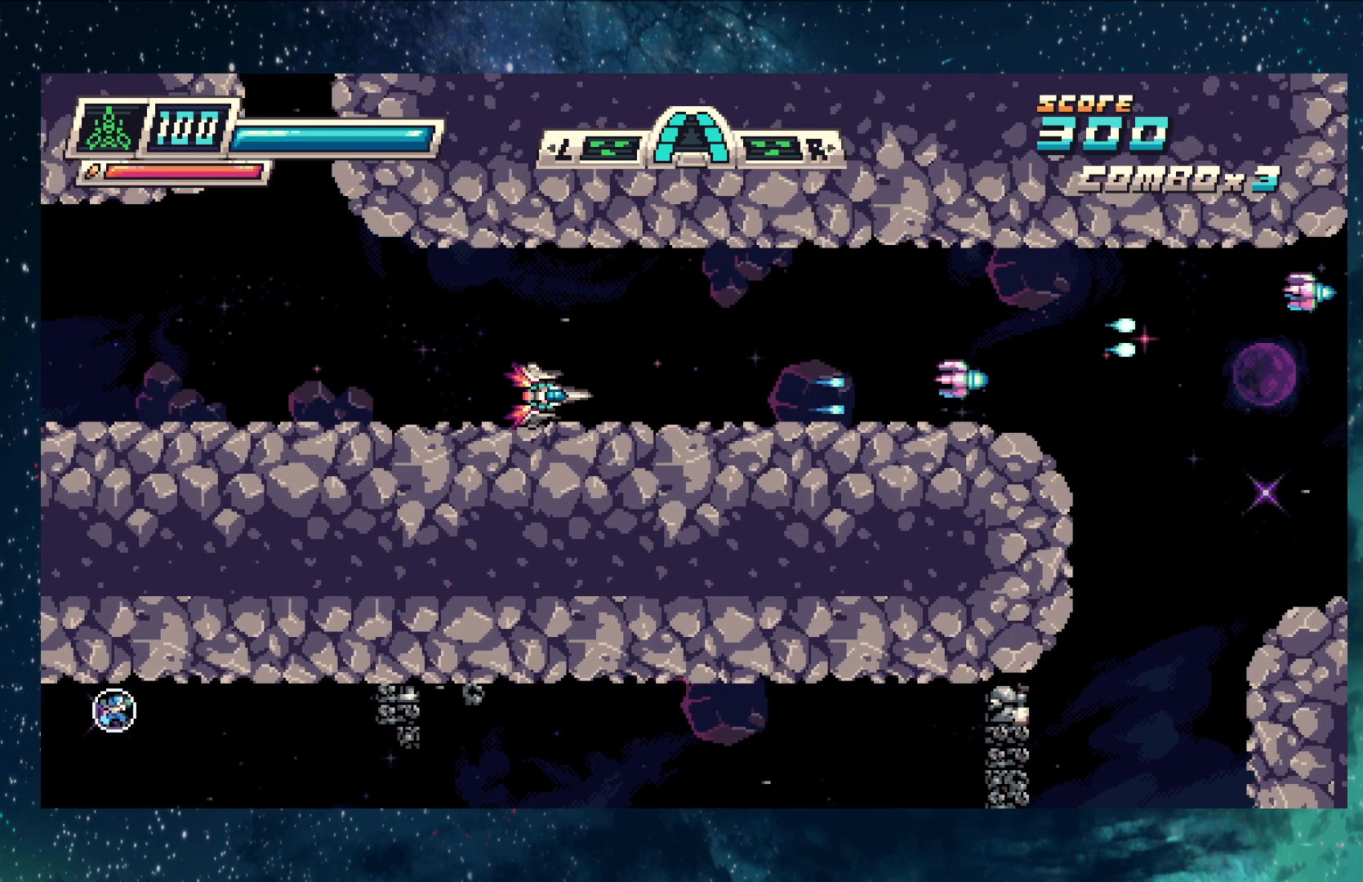
{"buttons": ["Y"], "left_stick": "up-left", "events": [[50, "left_stick", "up-left"], [200, "left_stick", "center"], [467, "left_stick", "up-left"]]}
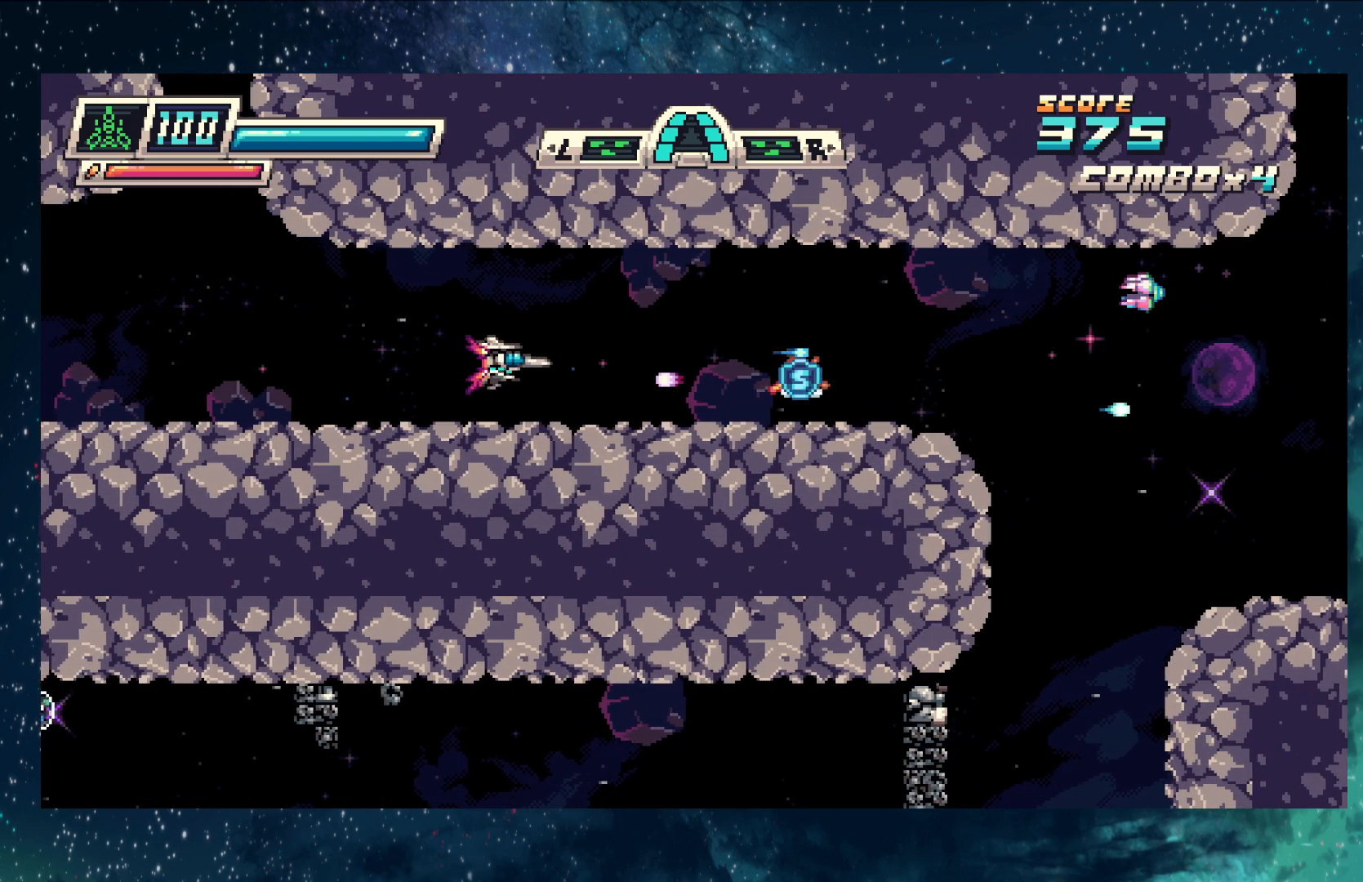
{"buttons": ["Y"], "left_stick": "center", "events": [[200, "left_stick", "center"]]}
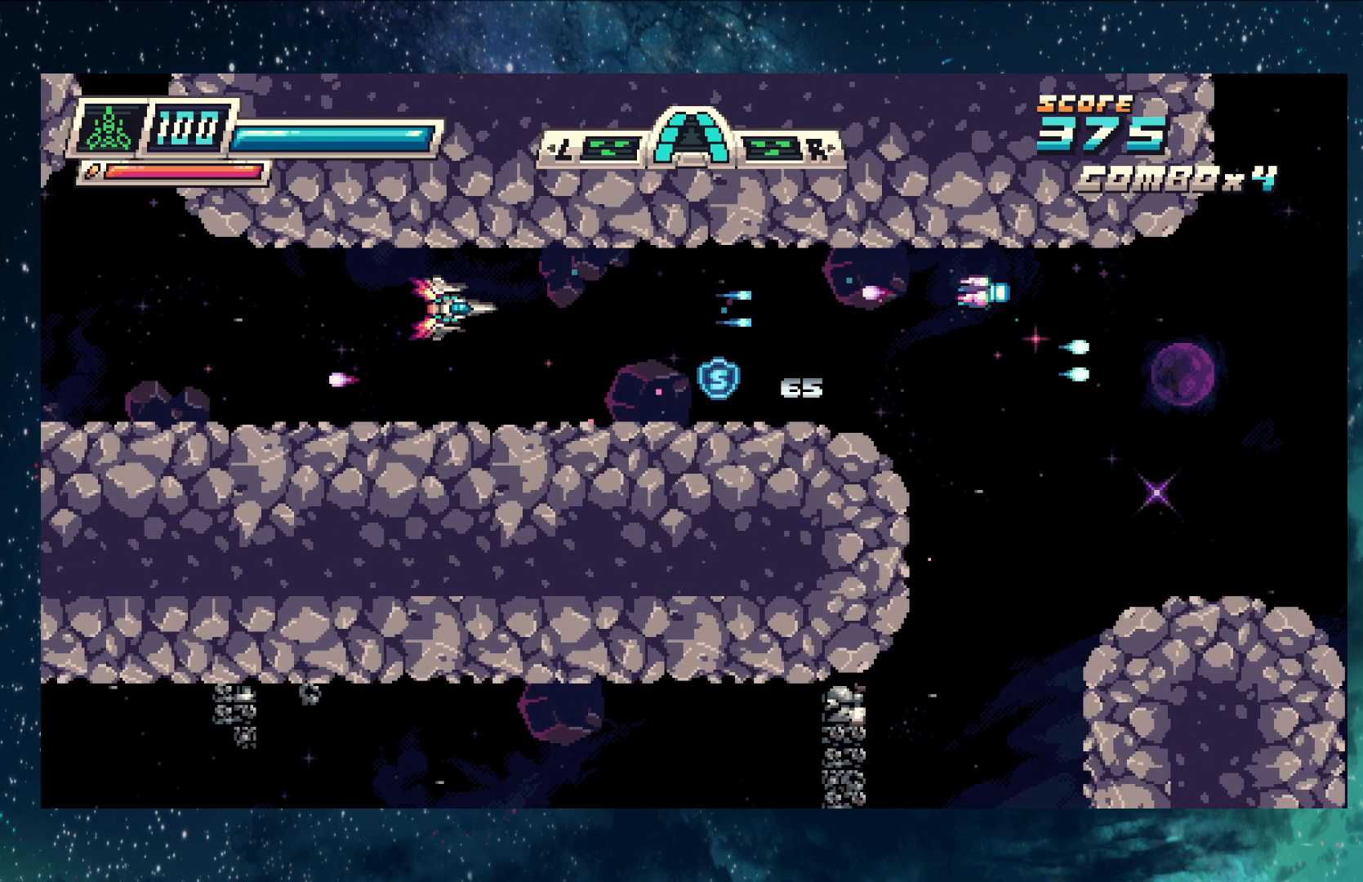
{"buttons": ["Y"], "left_stick": "down-left", "events": [[83, "left_stick", "up-left"], [200, "left_stick", "center"], [333, "left_stick", "down-left"]]}
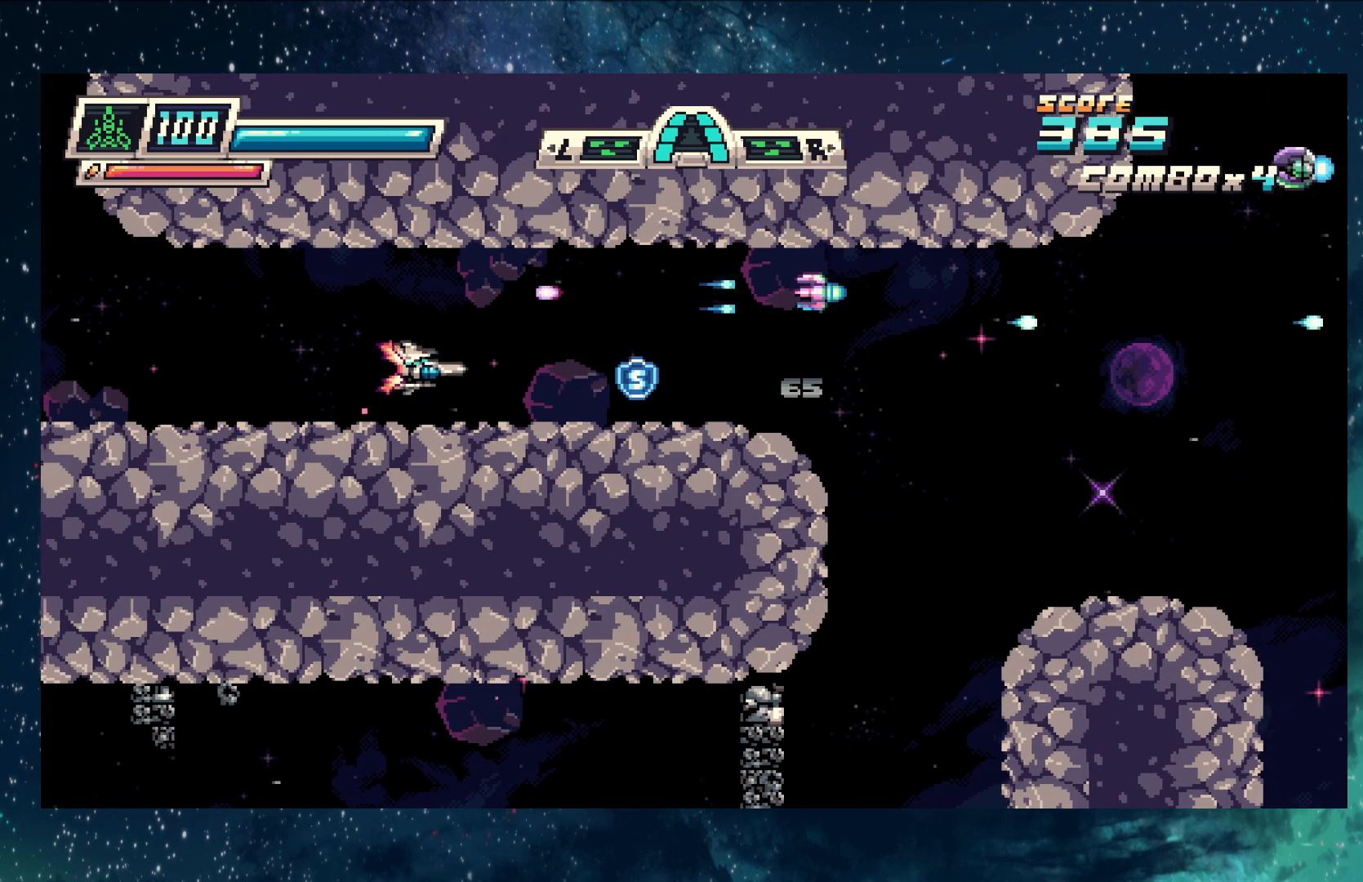
{"buttons": ["Y"], "left_stick": "center", "events": [[67, "left_stick", "center"], [234, "left_stick", "up"], [301, "left_stick", "up-right"], [401, "left_stick", "center"]]}
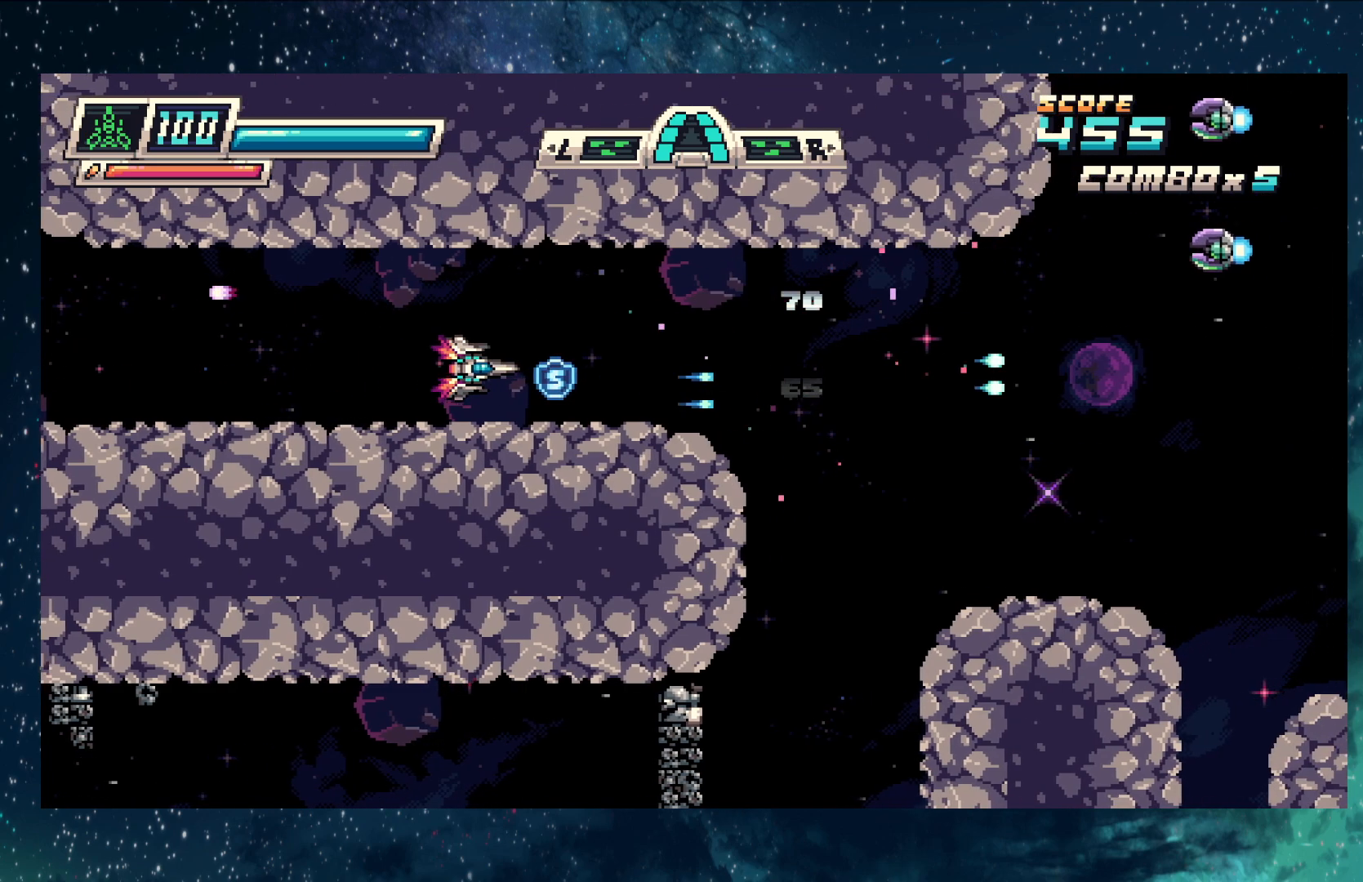
{"buttons": ["Y"], "left_stick": "center", "events": [[317, "left_stick", "right"], [467, "left_stick", "center"]]}
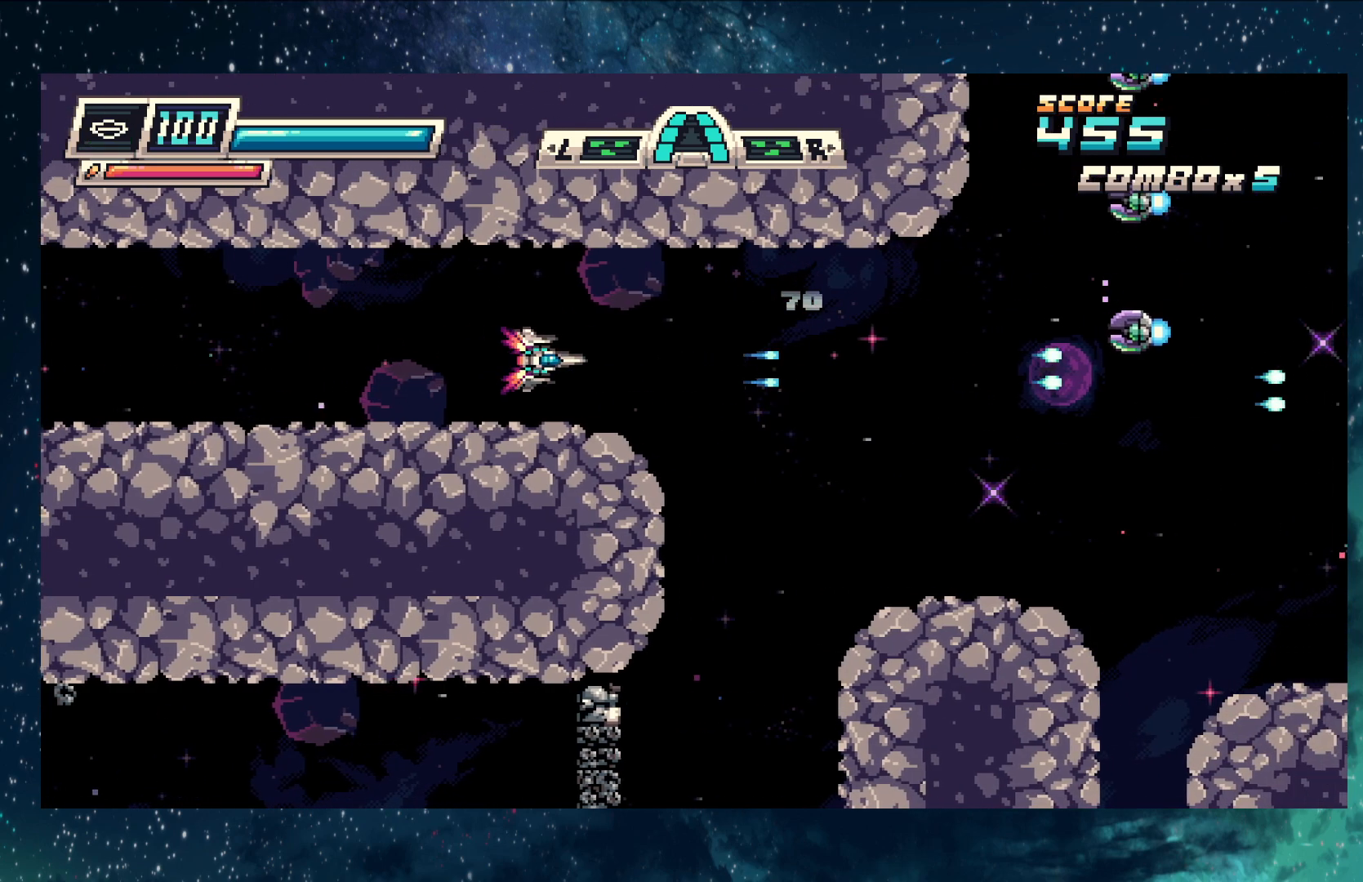
{"buttons": ["Y"], "left_stick": "center", "events": []}
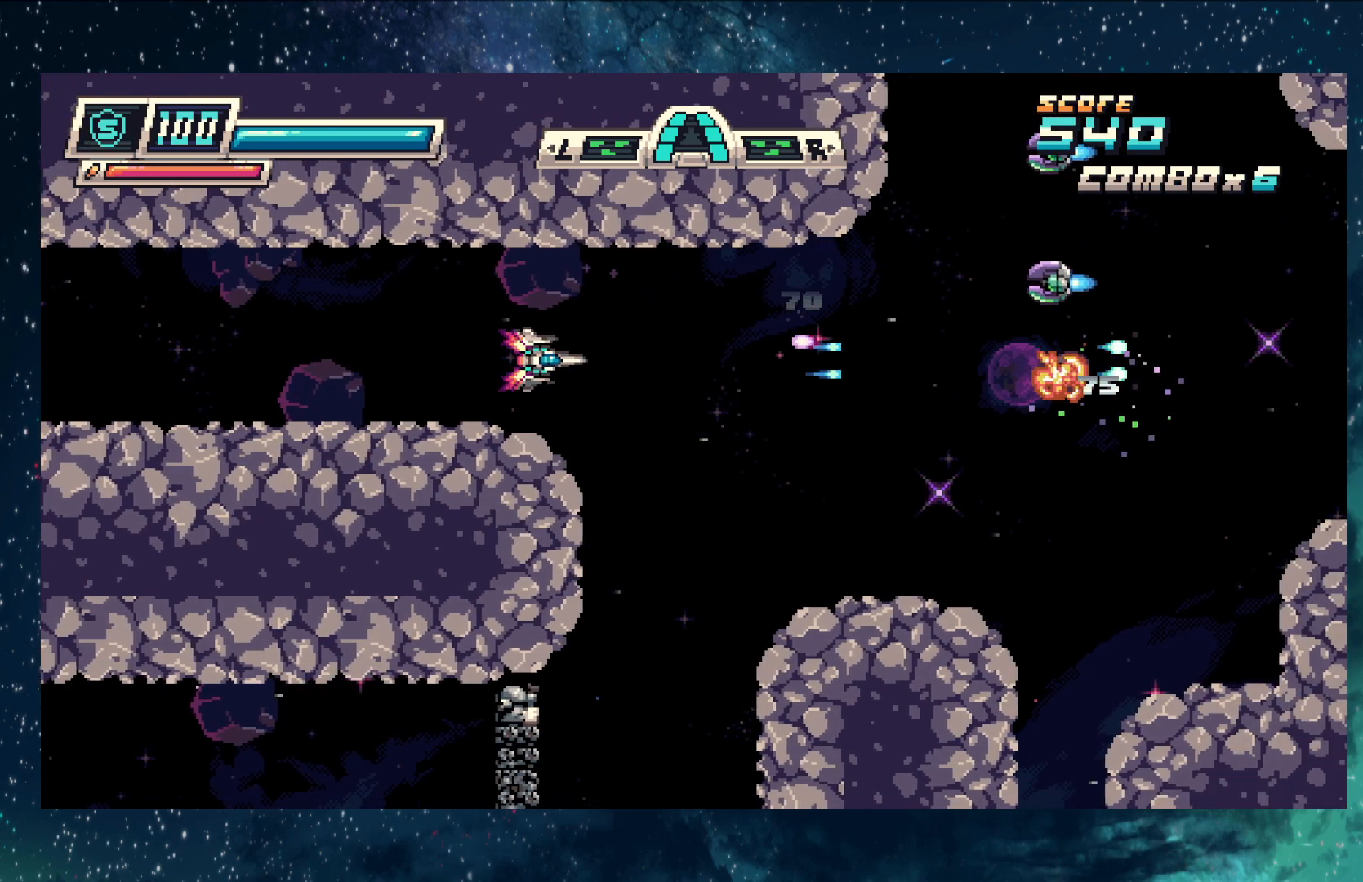
{"buttons": ["Y"], "left_stick": "up-left", "events": [[50, "left_stick", "down-right"], [300, "left_stick", "center"], [450, "left_stick", "up-left"]]}
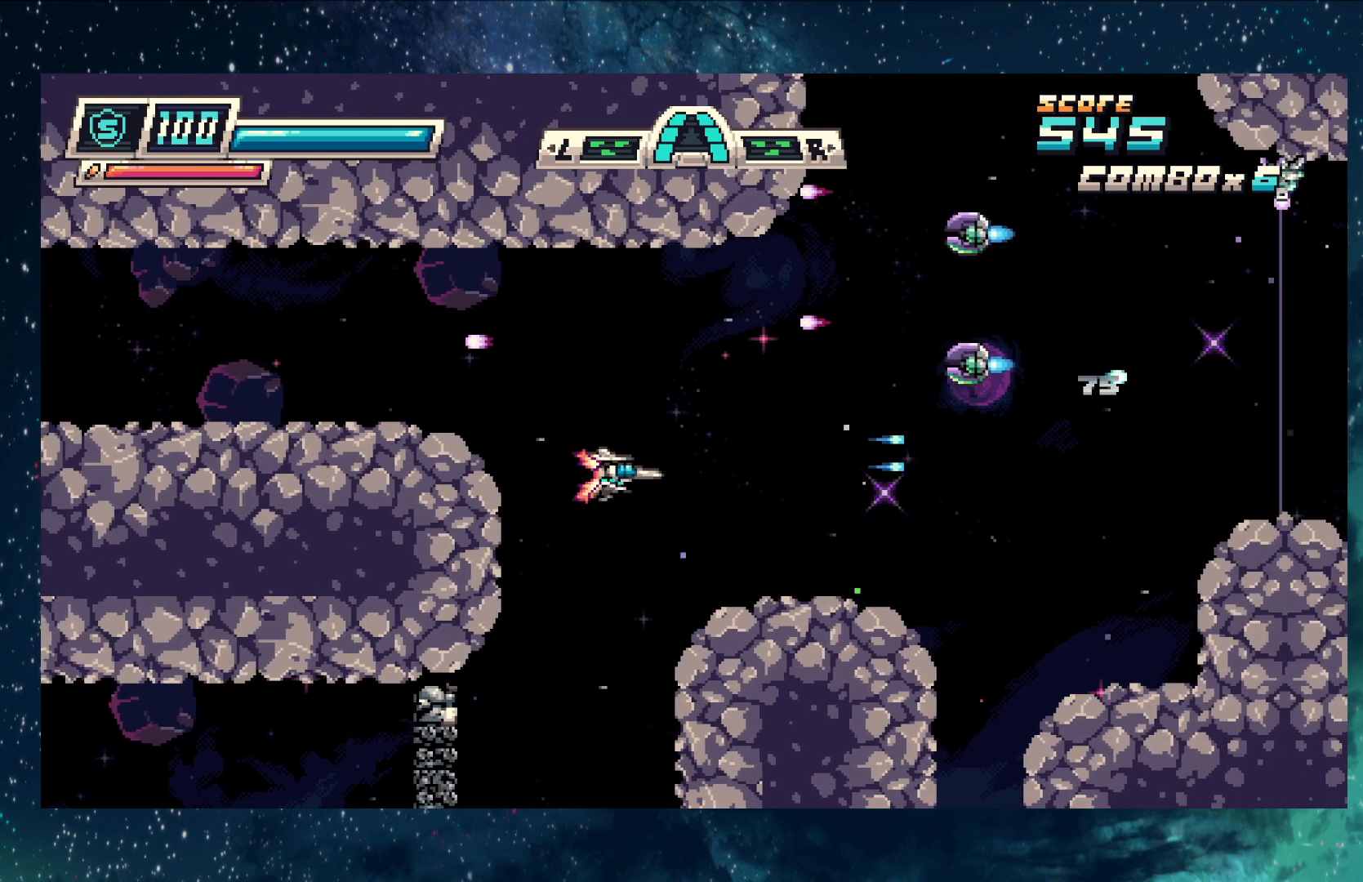
{"buttons": ["Y"], "left_stick": "down-left", "events": [[134, "left_stick", "center"], [284, "left_stick", "up-left"], [367, "left_stick", "left"], [484, "left_stick", "down-left"]]}
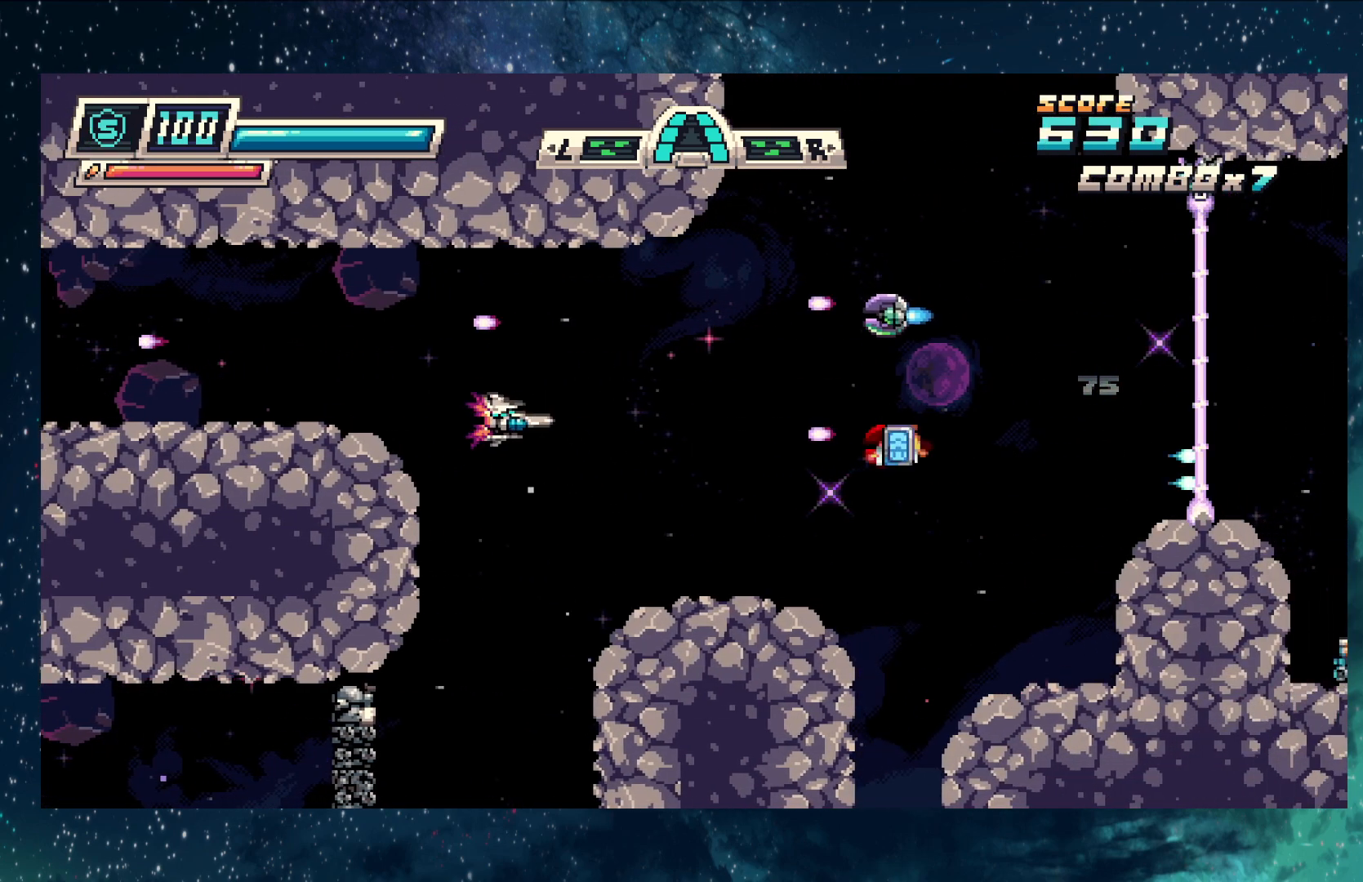
{"buttons": ["Y"], "left_stick": "up-left", "events": [[100, "left_stick", "center"], [300, "left_stick", "up-left"]]}
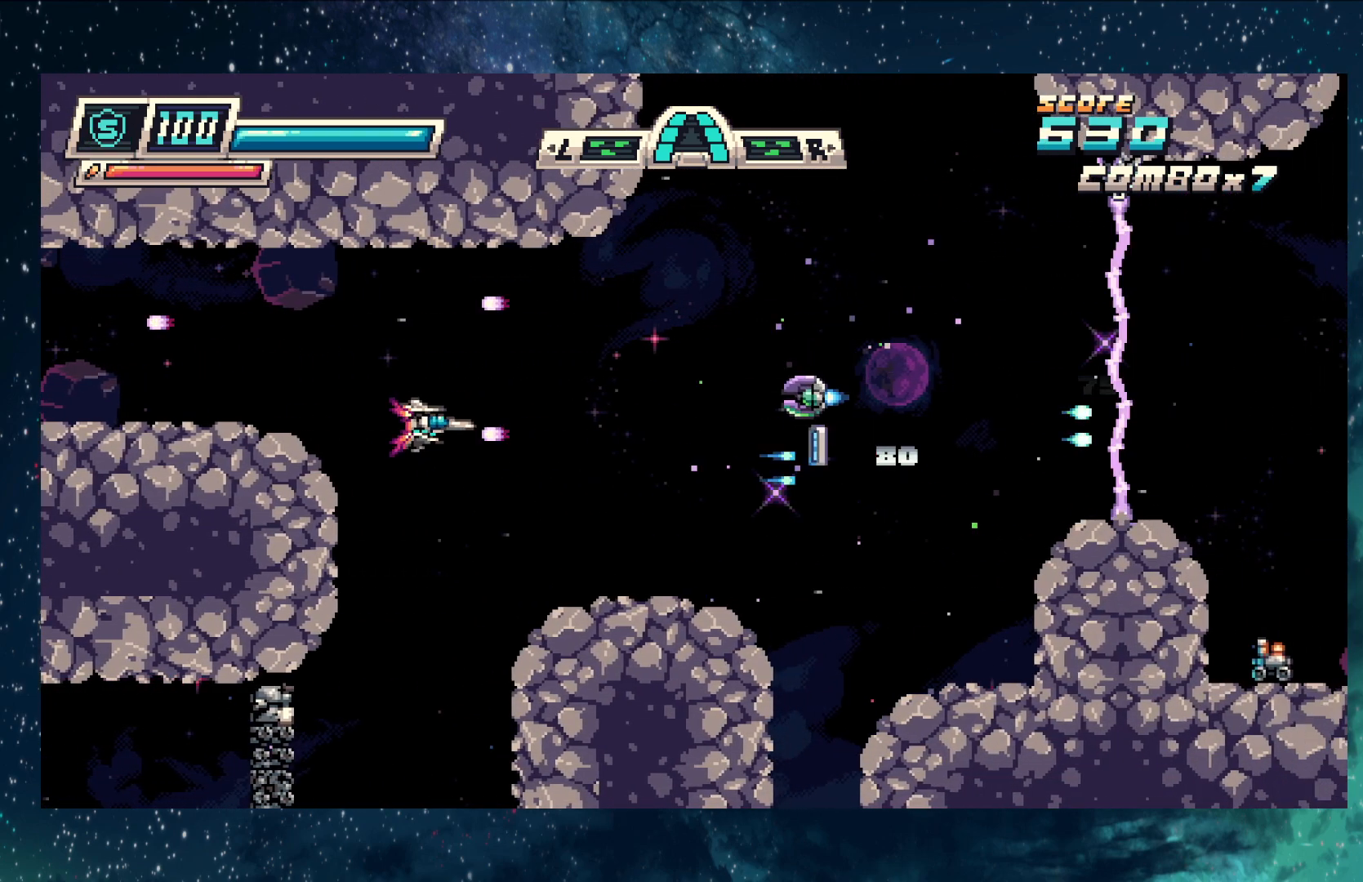
{"buttons": ["Y"], "left_stick": "center", "events": [[200, "left_stick", "center"], [317, "left_stick", "down-right"], [434, "left_stick", "center"]]}
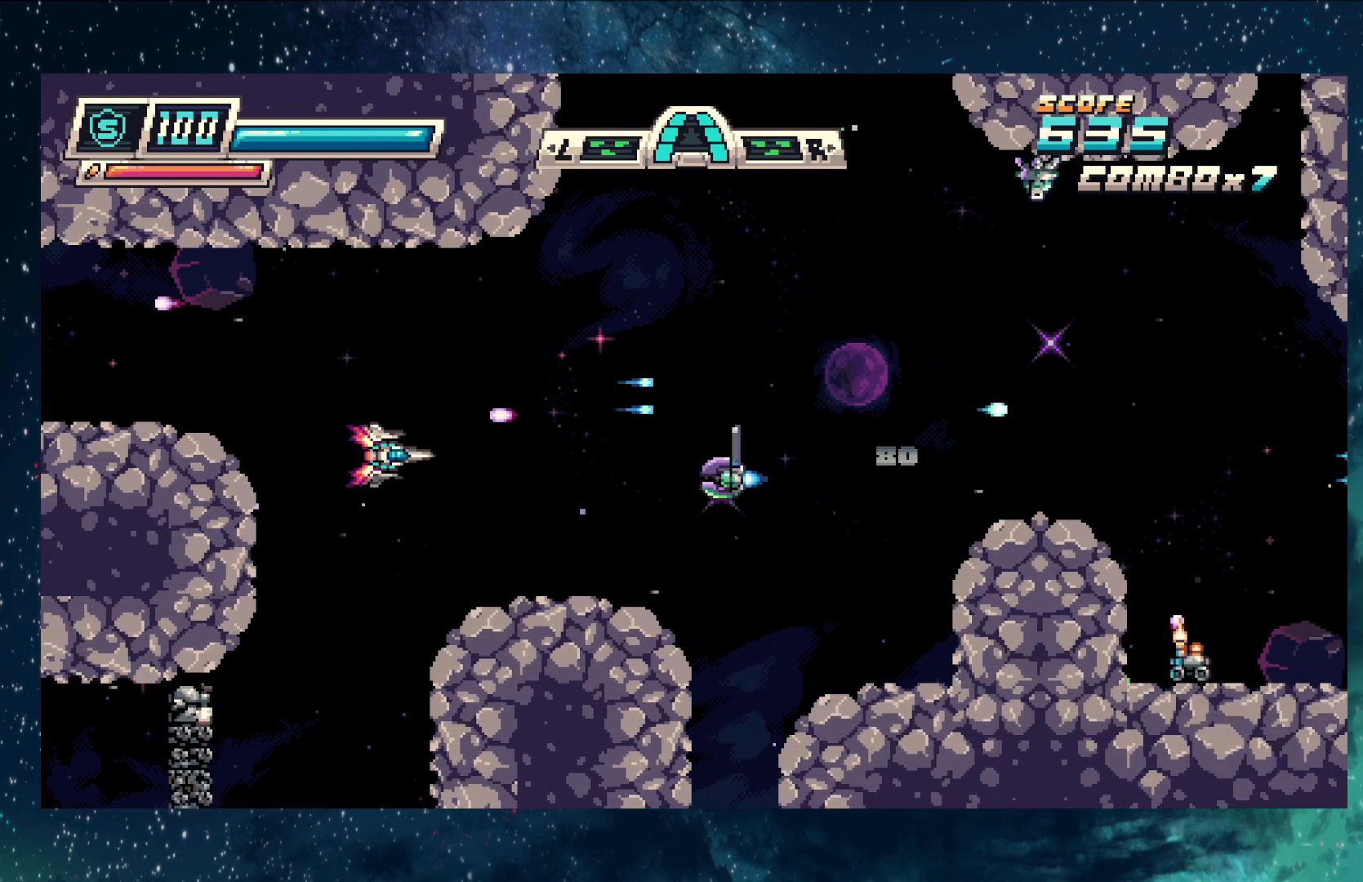
{"buttons": ["Y"], "left_stick": "up-left", "events": [[100, "left_stick", "up-left"]]}
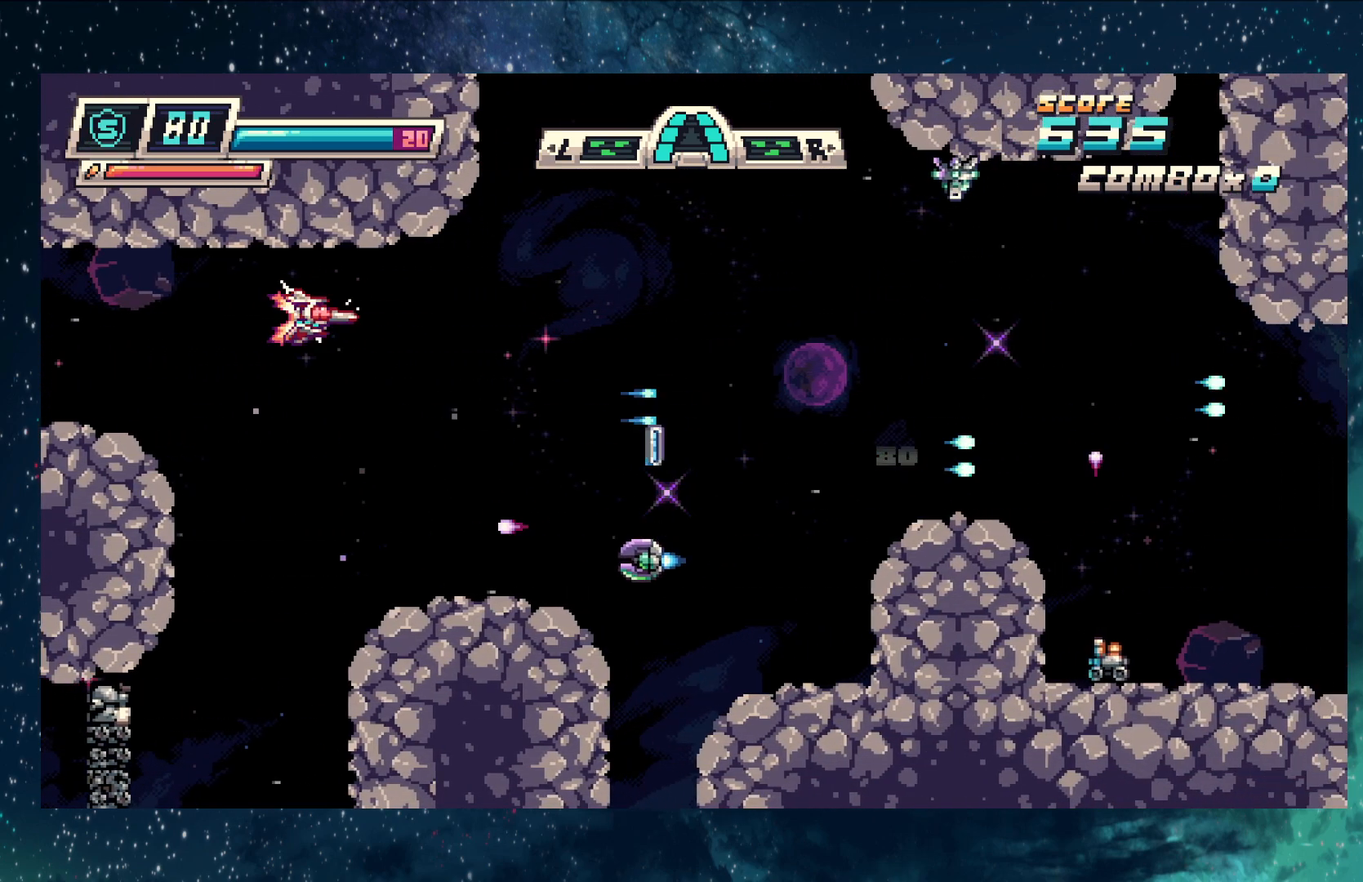
{"buttons": ["Y"], "left_stick": "down", "events": [[100, "left_stick", "center"], [250, "left_stick", "down"]]}
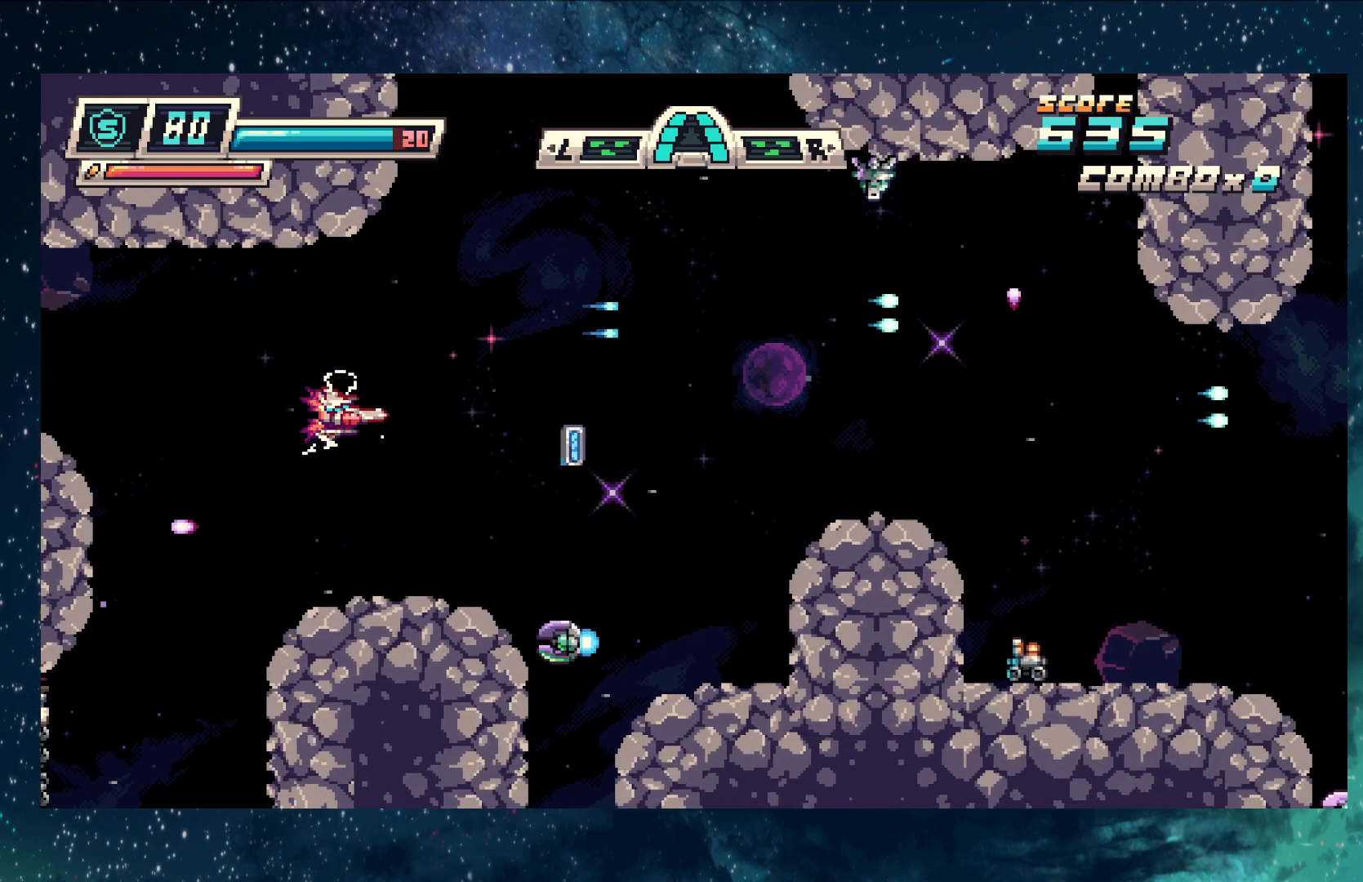
{"buttons": ["Y"], "left_stick": "center", "events": [[116, "left_stick", "right"], [467, "left_stick", "center"]]}
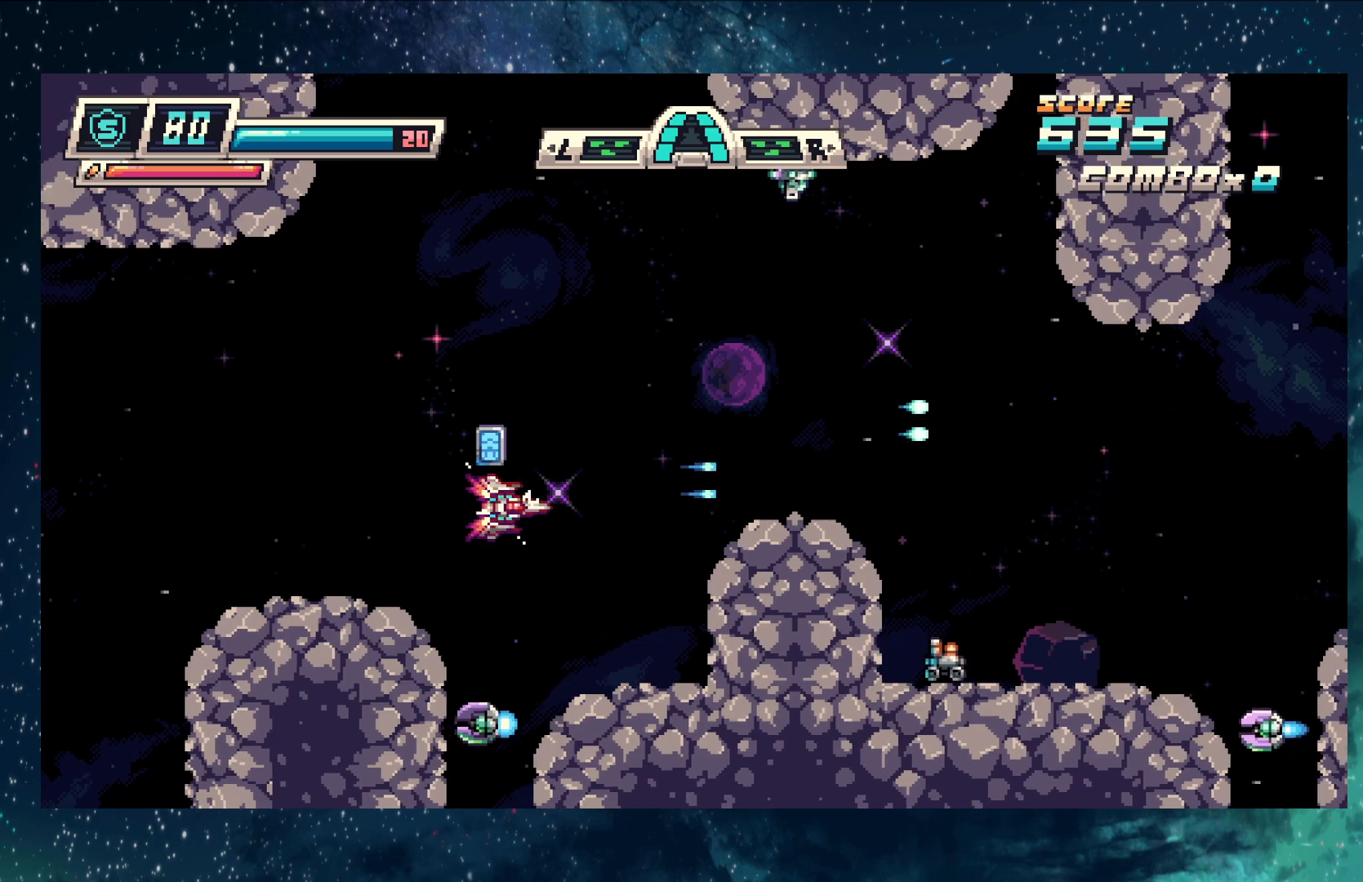
{"buttons": ["Y"], "left_stick": "center", "events": [[50, "left_stick", "up-left"], [434, "left_stick", "center"]]}